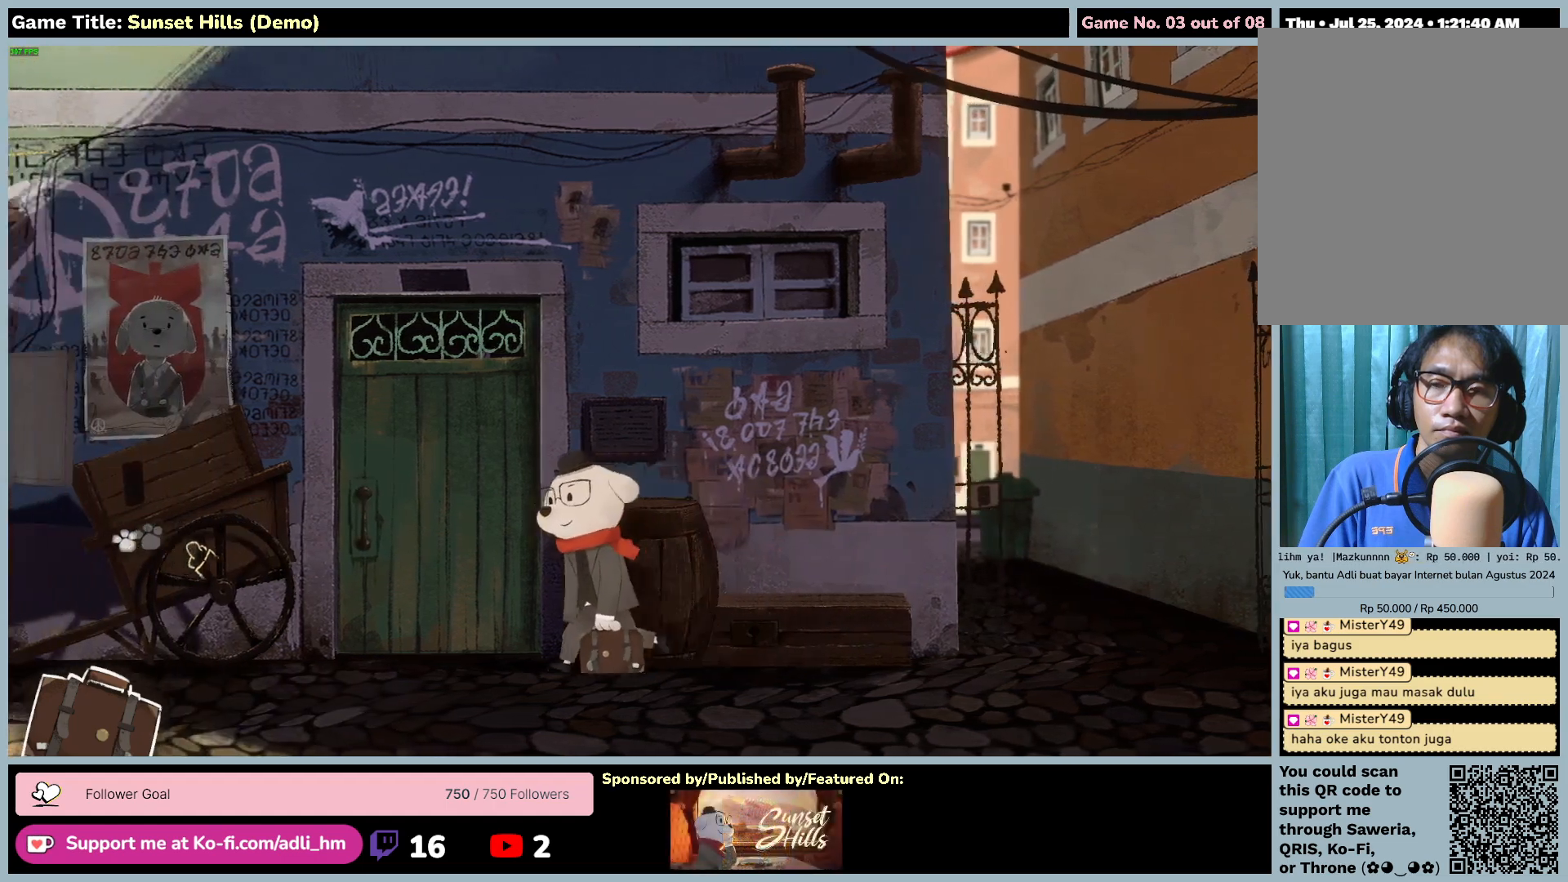
Gameplay with keyboard and mouse; each line is a JSON object with the keys and mouse buttons held at the frame after it. "events" lists presses ("down") and releases ("up") of "0", "1", "2", "3", "4", "5", "6", "7", "8", "9", "a", "alt", "b", "c", "caps_lock", "ctrl", "d", "down", "e", "escape", "f", "f1", "f2", "f3", "f4", "f5", "f6", "f7", "f8", "g", "h", "i", "j", "k", "l", "left", "m", "n", "o", "p", "q", "r", "return", "right", "s", "shift", "space", "t", "tab", "tilde", "u", "up", "v", "w", "x", "y", "z", "mouse_left", "mouse_wheel" and "mouse_right" between this image and that frame as [ms after this image, input, new state], when the widget could be followed in between. "mouse_left", "mouse_wheel", "mouse_right" = the "left", "wheel", "right" buttons of the "mouse" list. No other keys are recorded. "wheel" means that the mouse wheel is clicked or scrolled. Mouse movement is not recorded.
{"keys": [], "mouse": [], "events": [[84, "mouse_left", "up"]]}
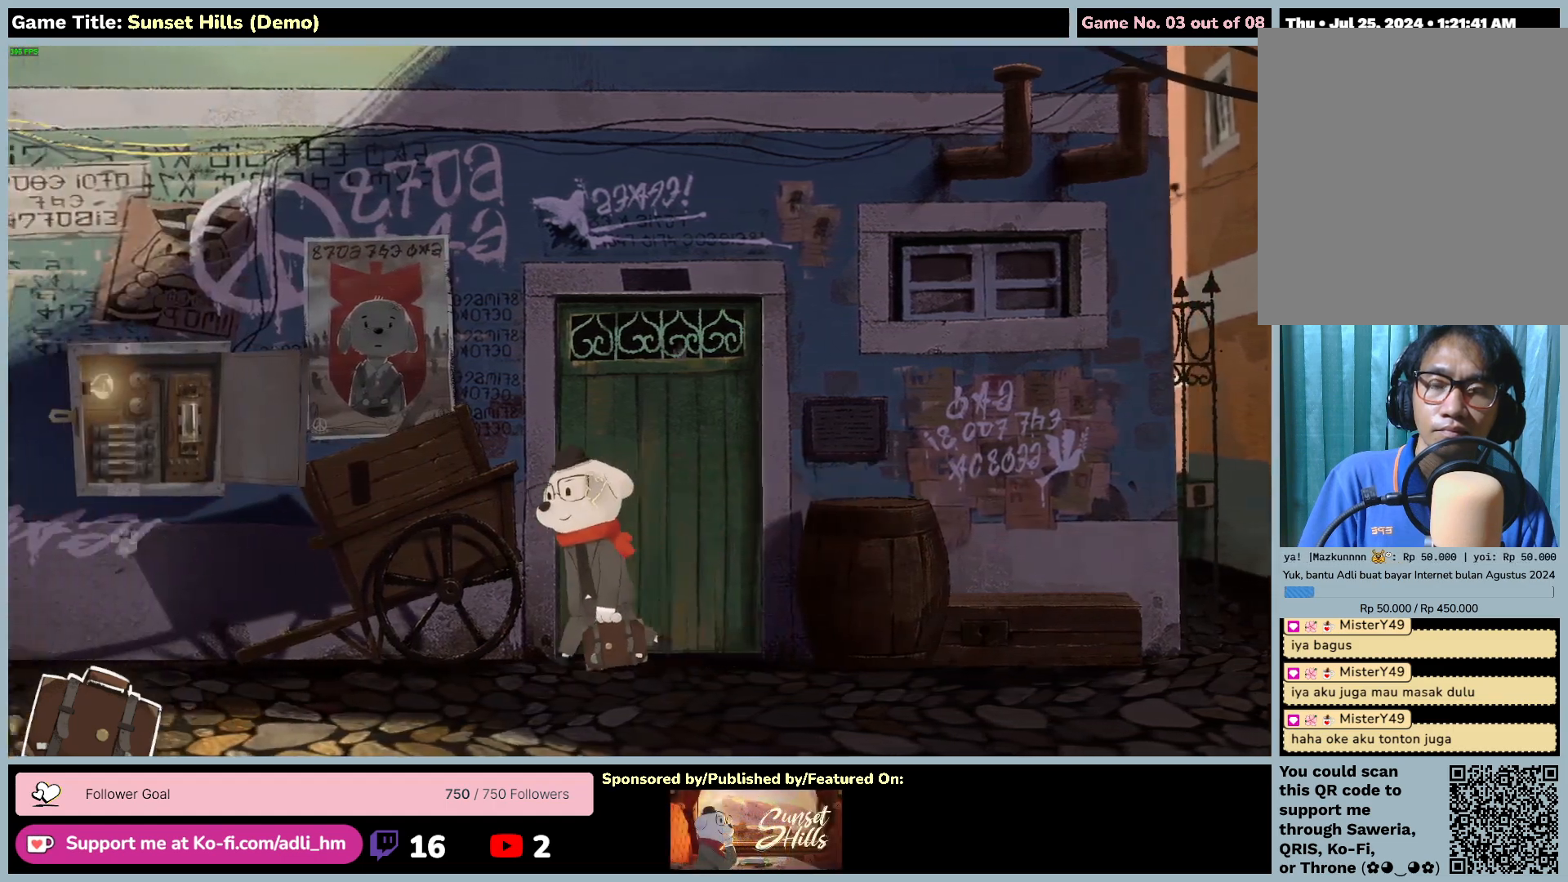
{"keys": [], "mouse": [], "events": []}
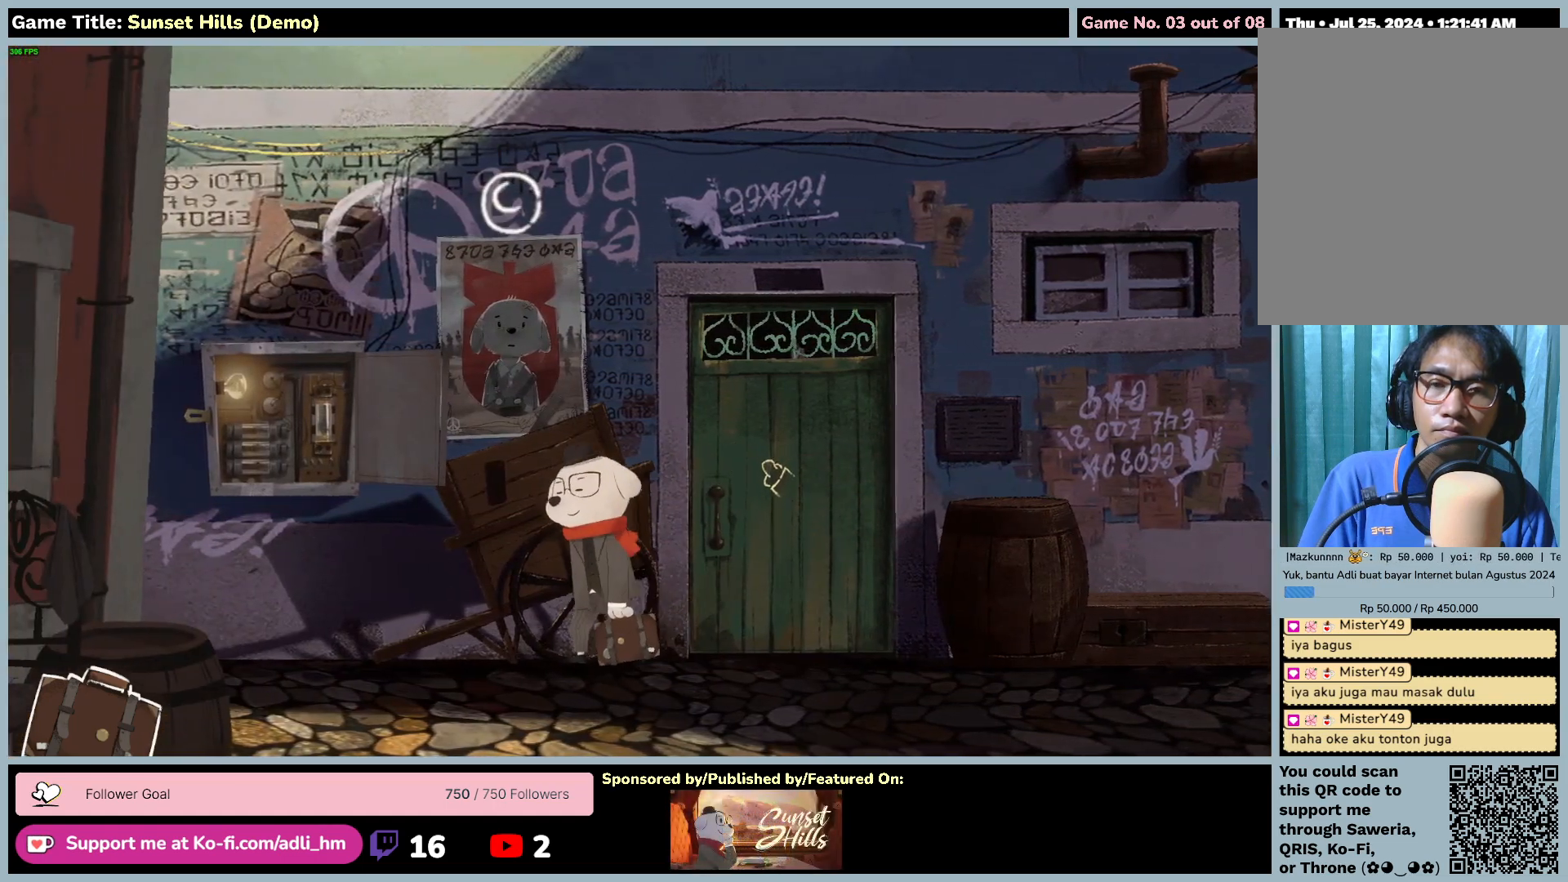
{"keys": [], "mouse": [], "events": []}
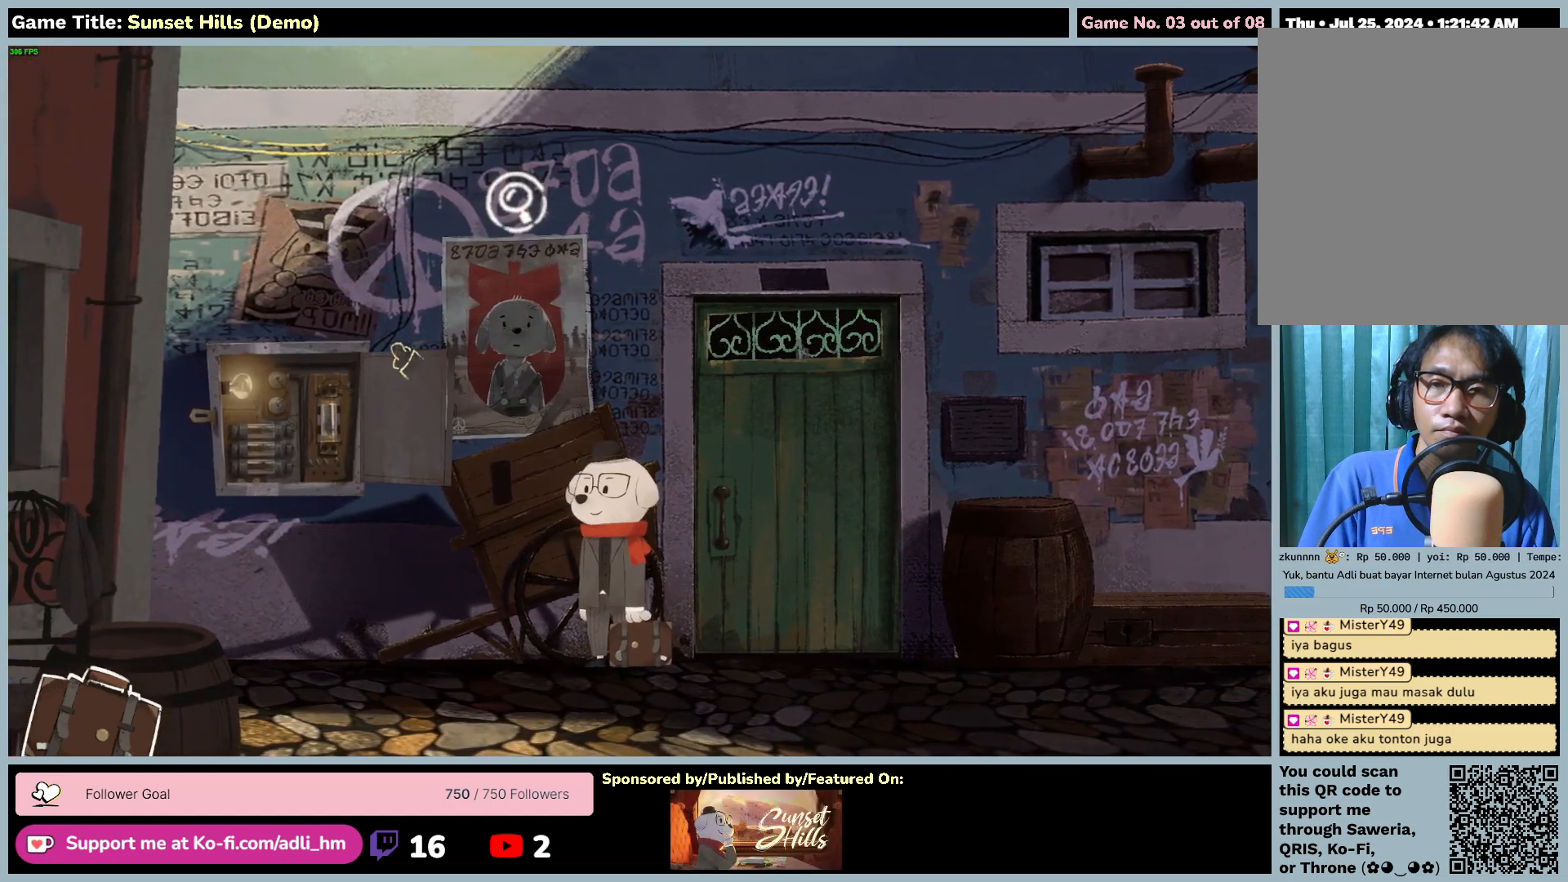
{"keys": [], "mouse": [], "events": []}
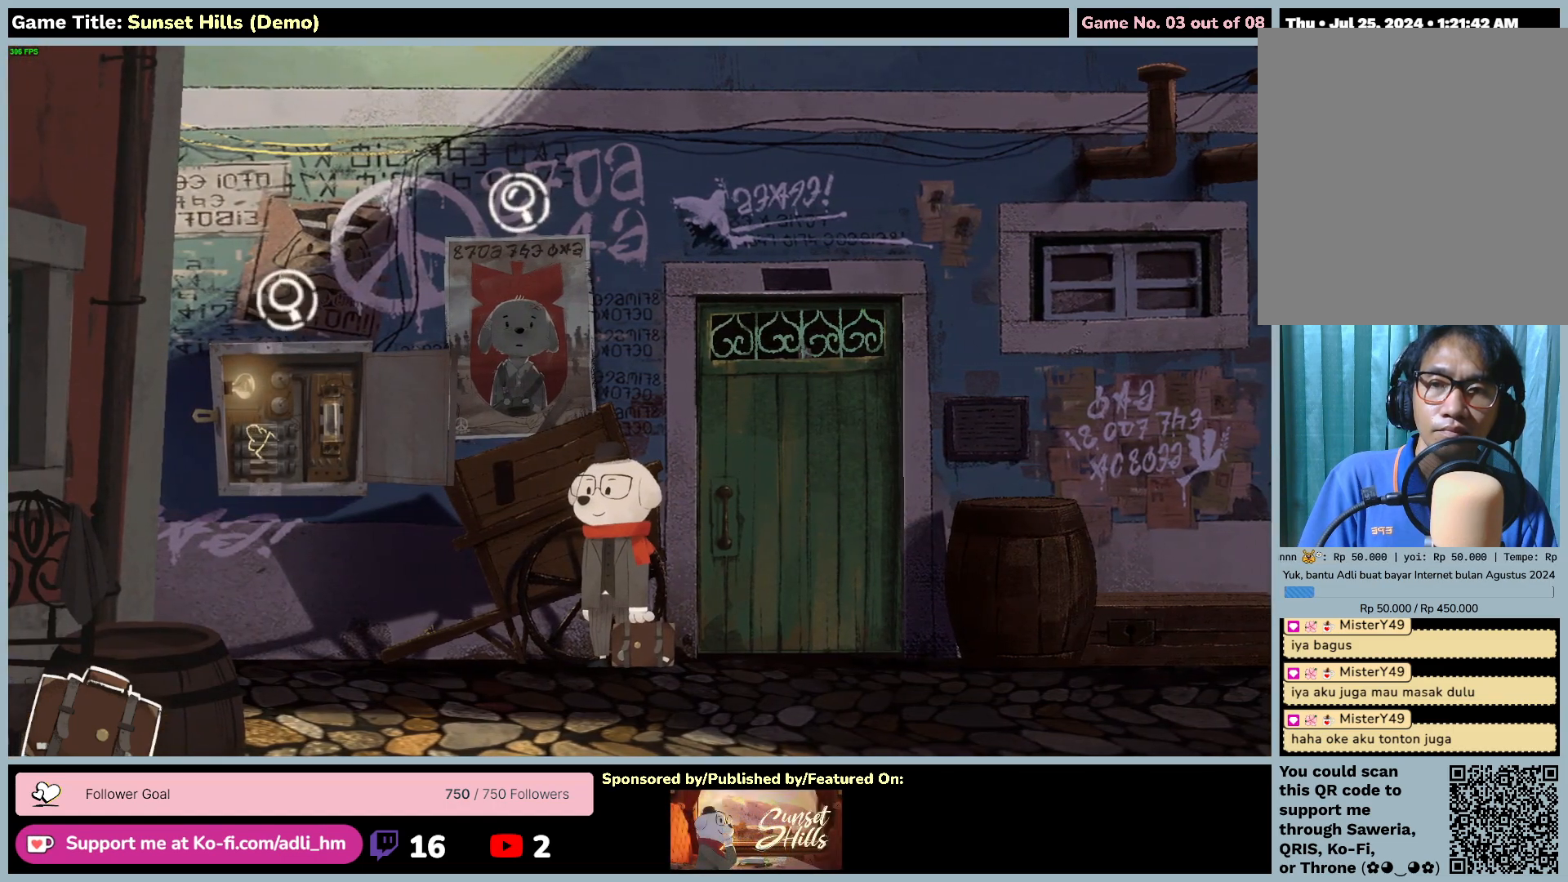
{"keys": [], "mouse": [], "events": []}
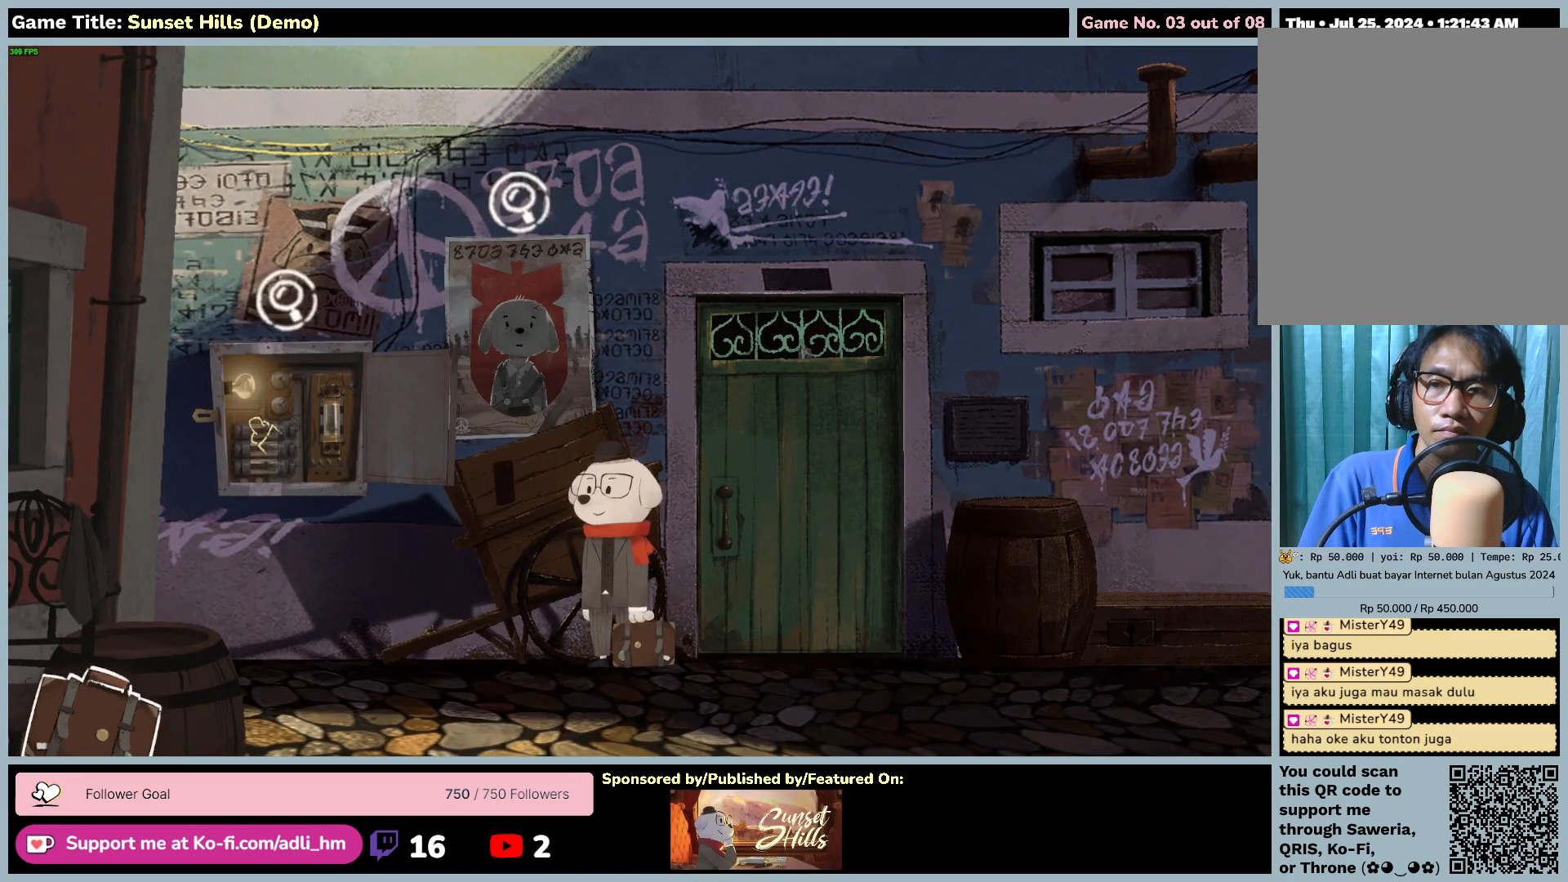
{"keys": [], "mouse": [], "events": [[17, "mouse_left", "down"], [284, "mouse_left", "up"]]}
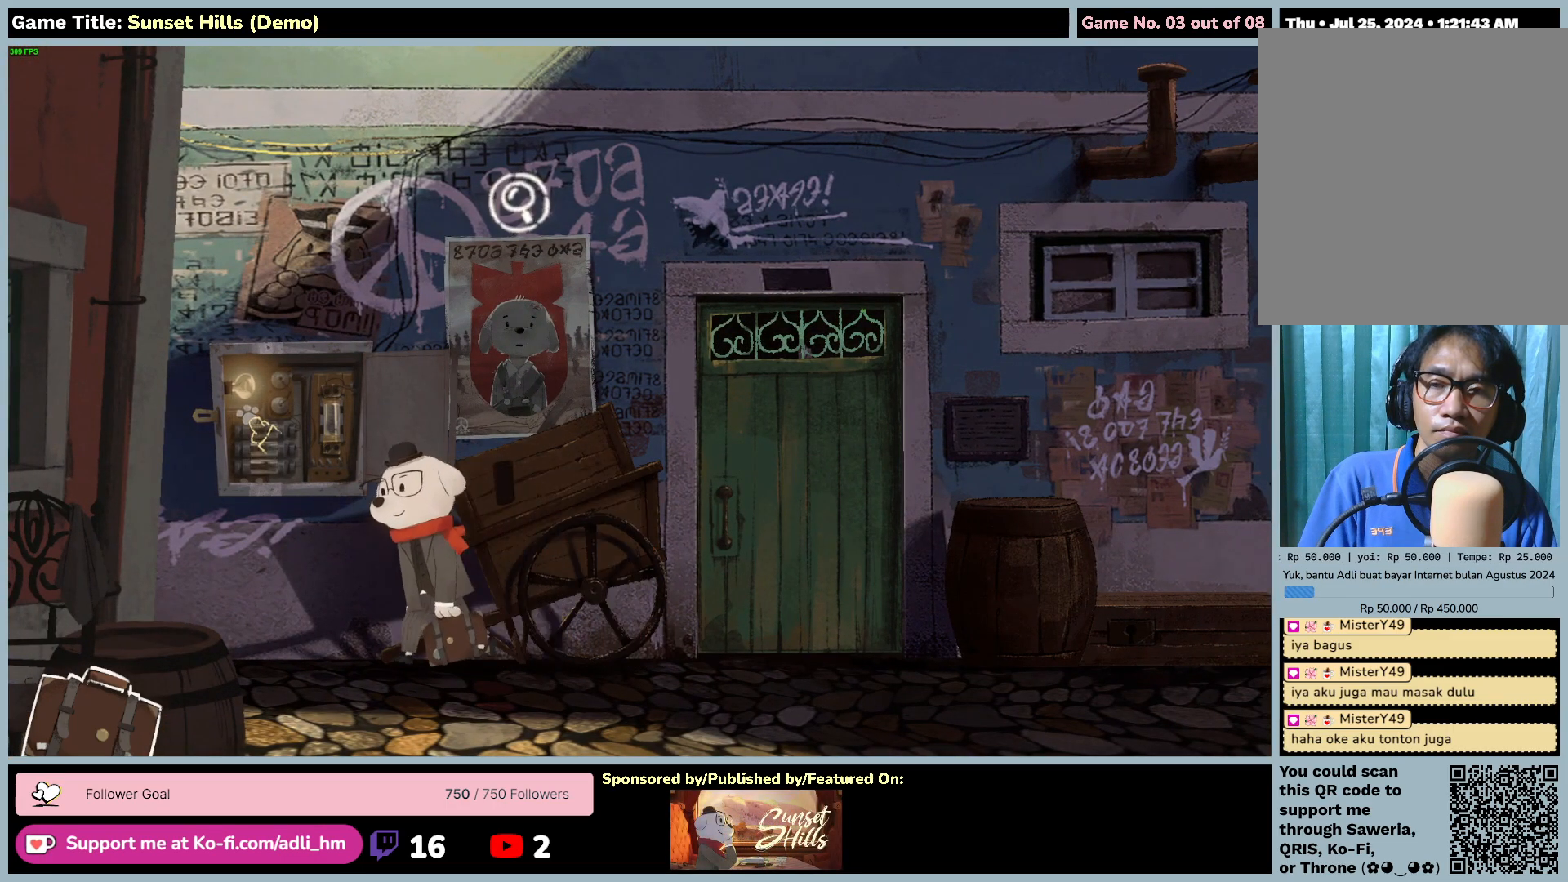
{"keys": [], "mouse": [], "events": []}
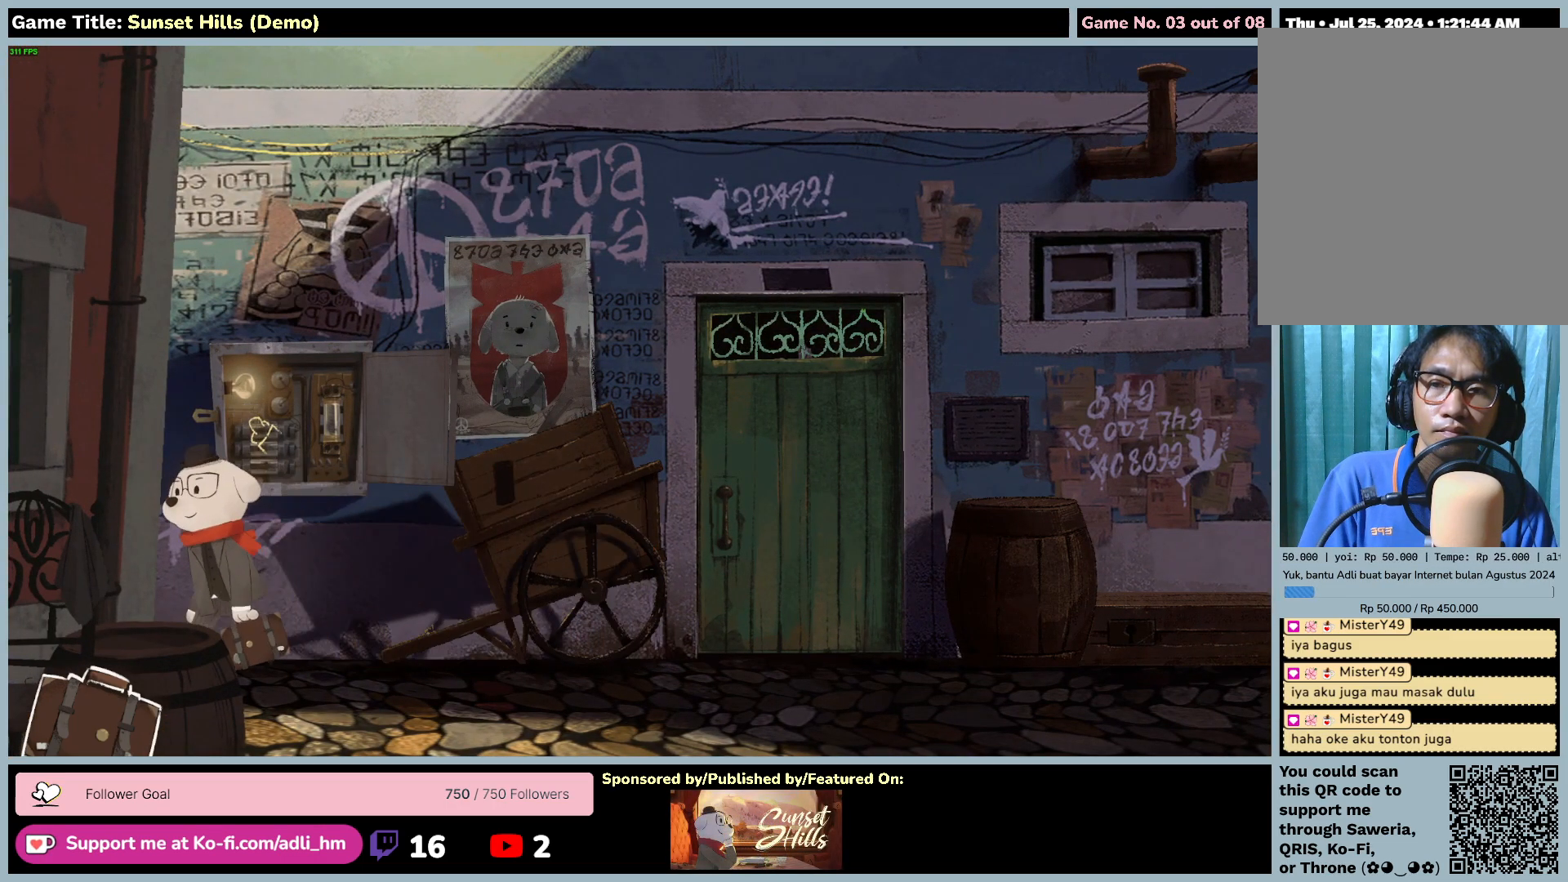
{"keys": [], "mouse": [], "events": []}
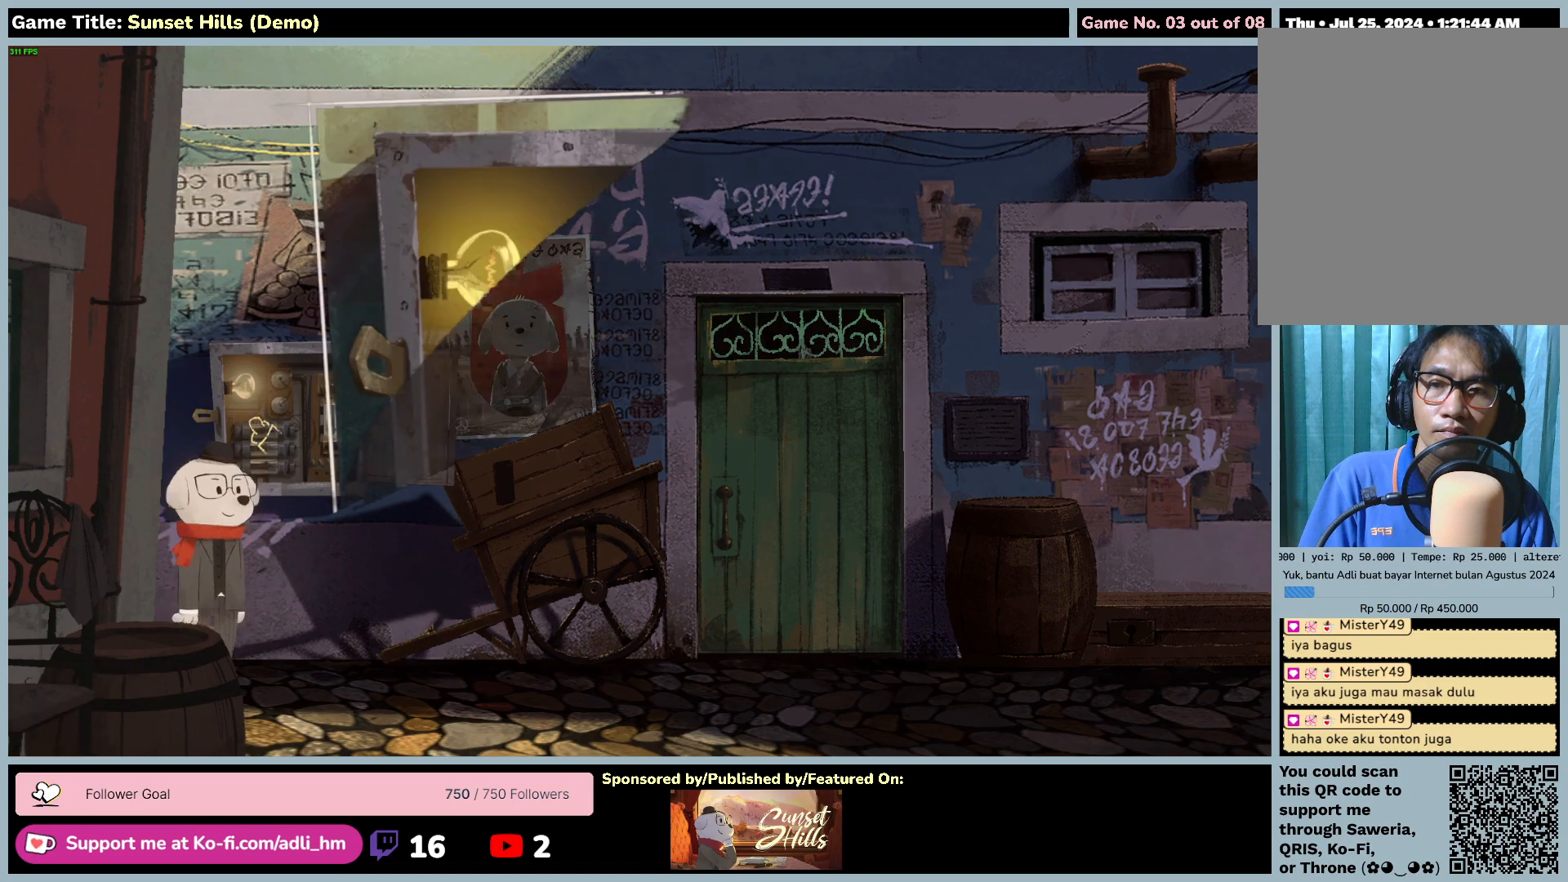
{"keys": [], "mouse": [], "events": []}
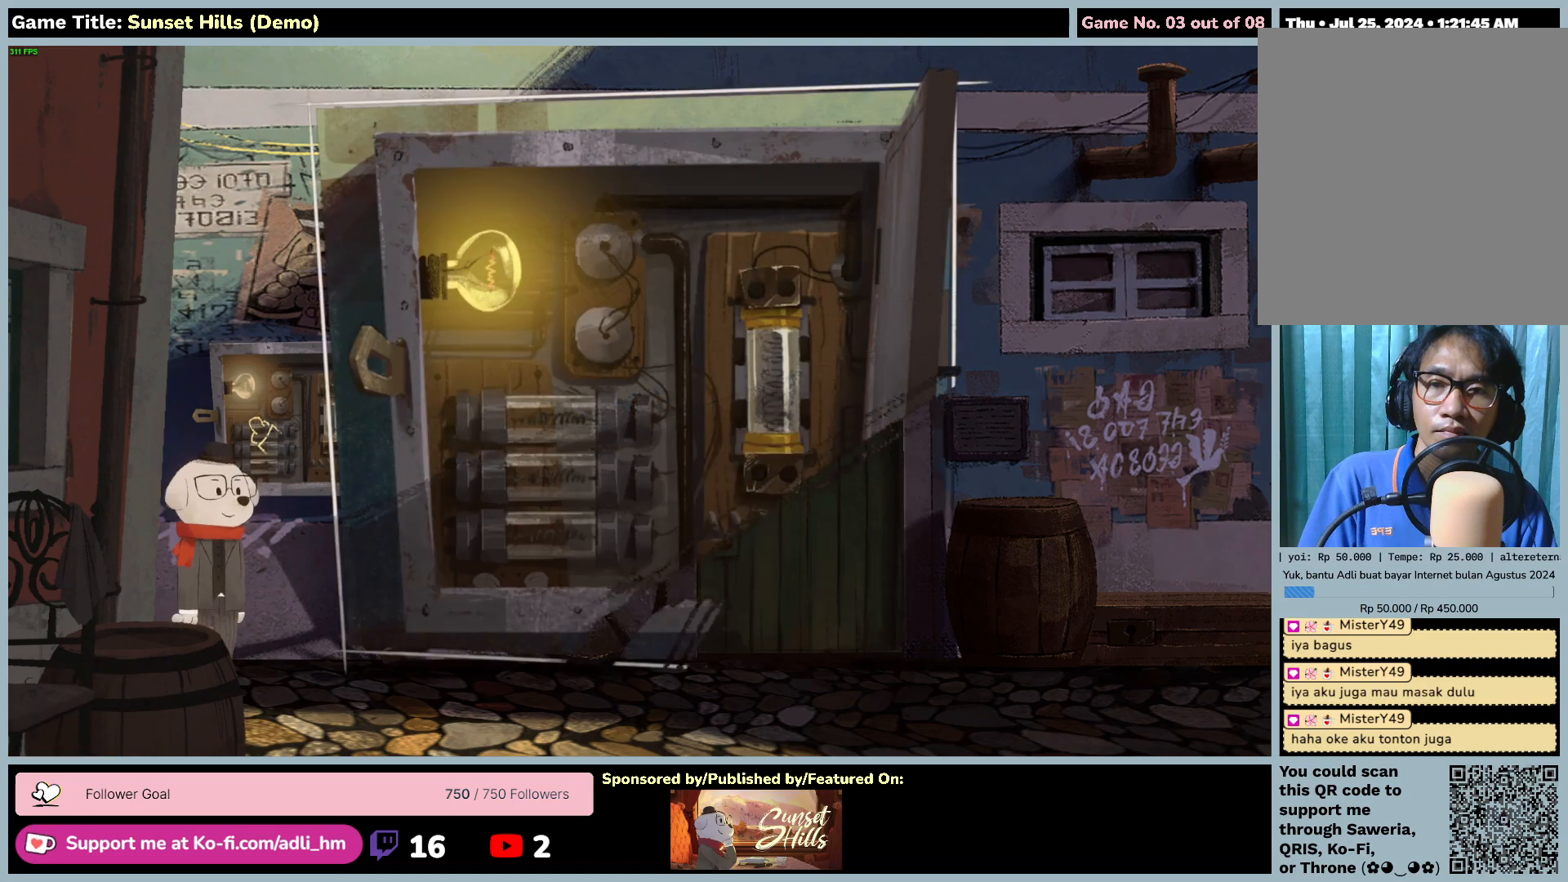
{"keys": [], "mouse": [], "events": []}
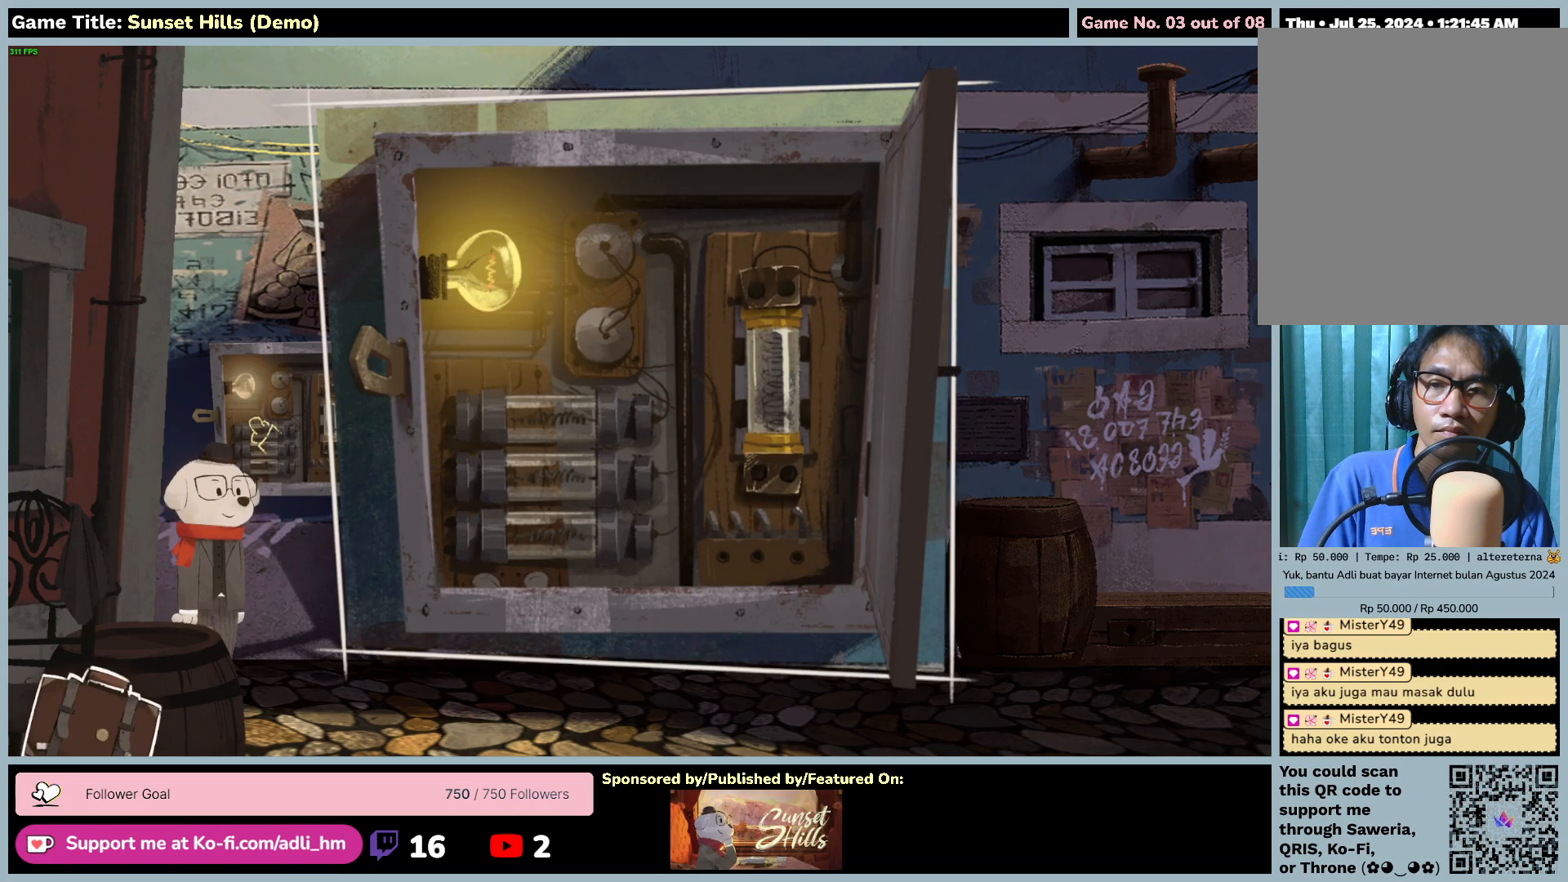
{"keys": [], "mouse": [], "events": []}
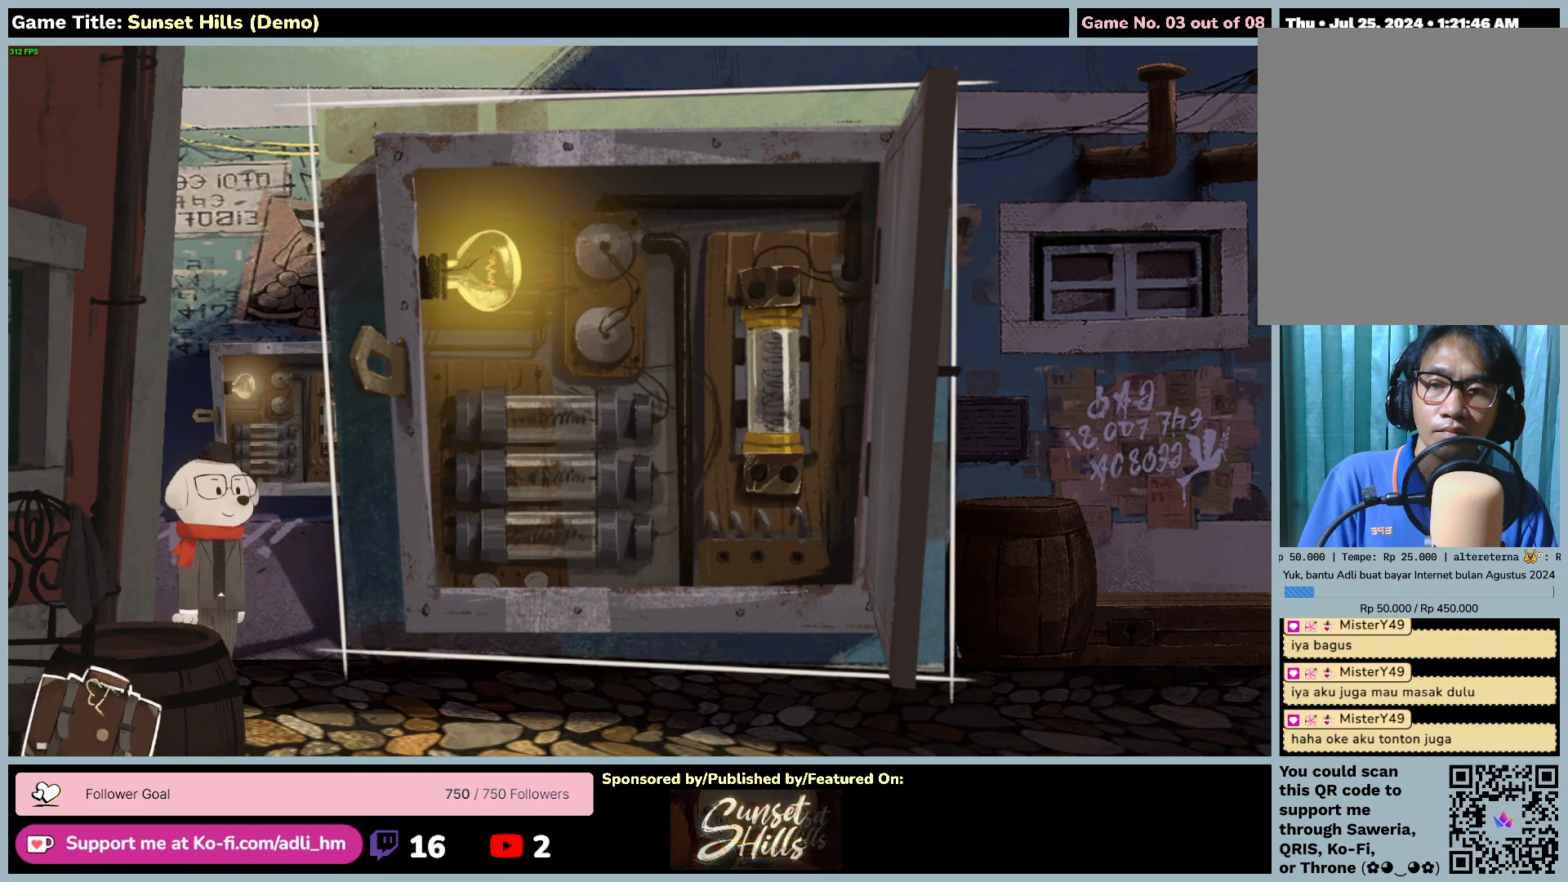
{"keys": [], "mouse": [], "events": [[50, "mouse_left", "down"], [384, "mouse_left", "up"]]}
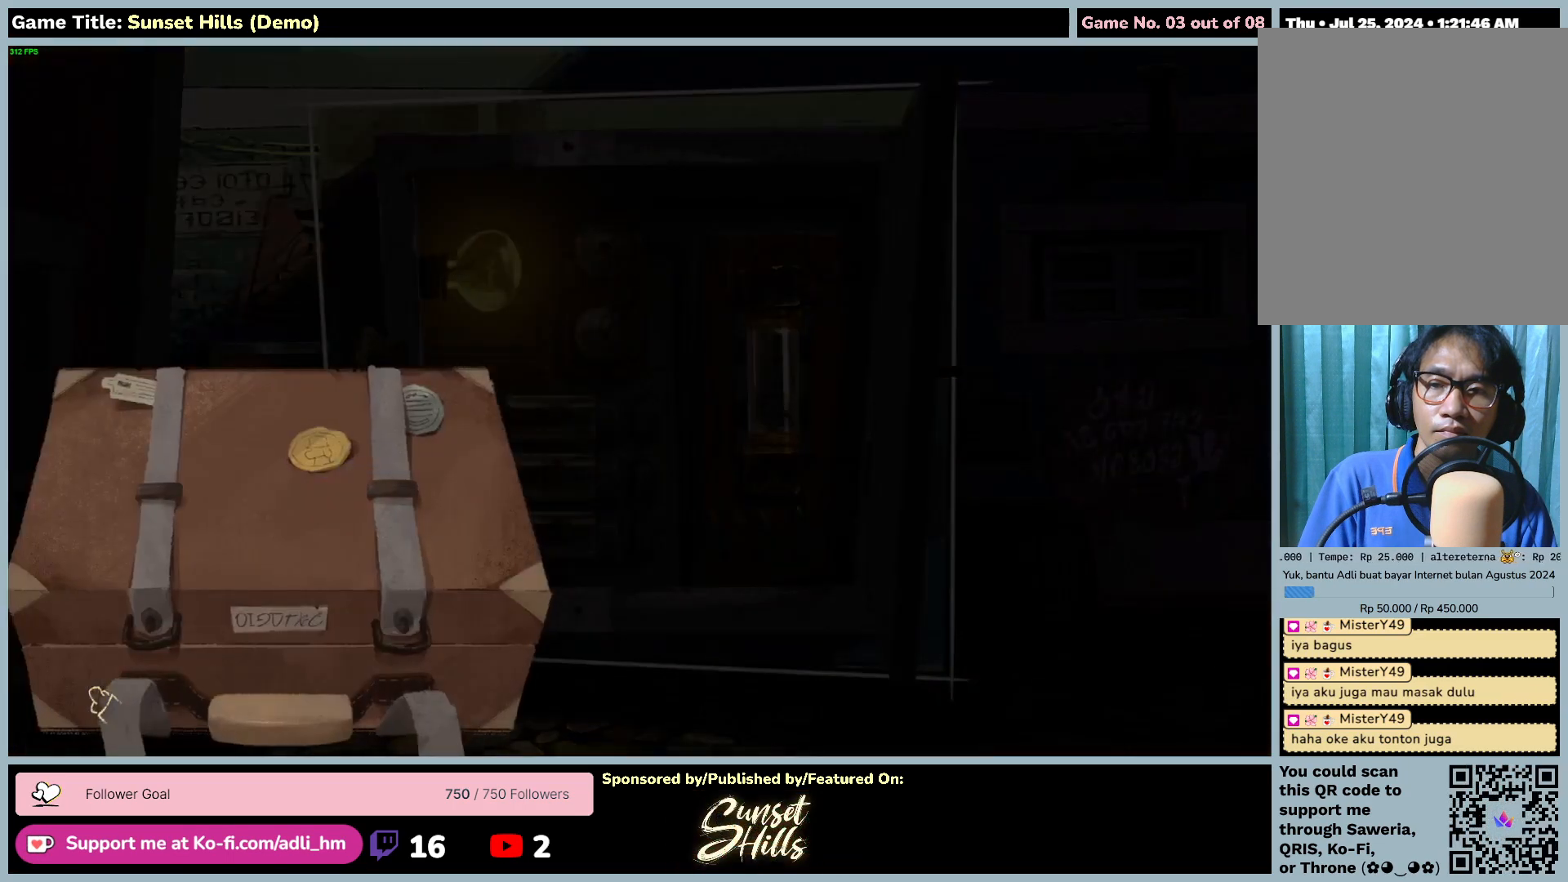
{"keys": [], "mouse": [], "events": []}
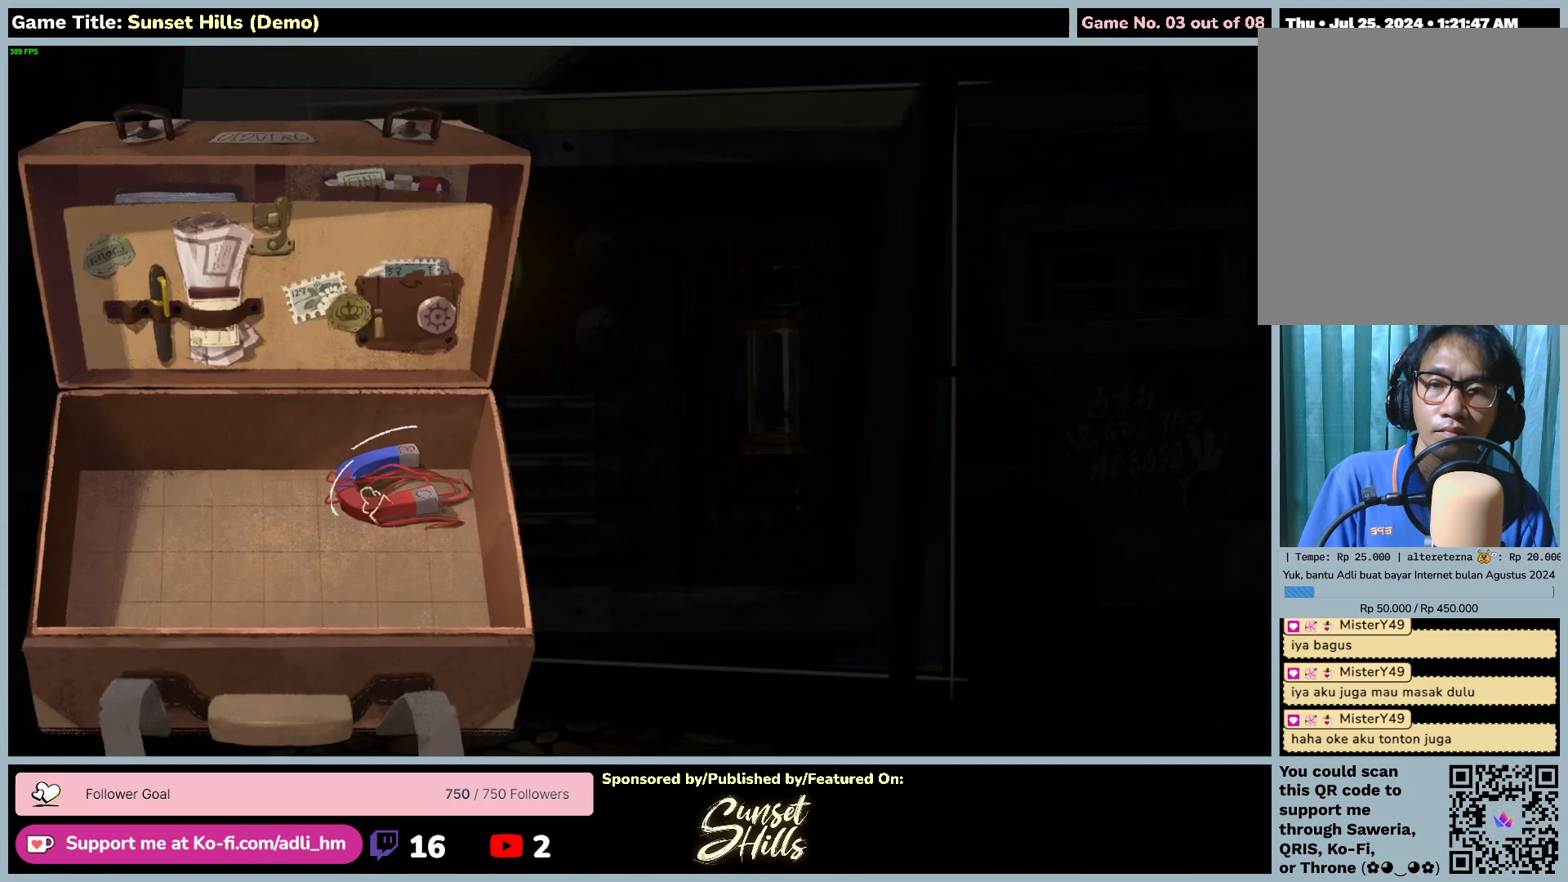
{"keys": [], "mouse": [], "events": [[17, "mouse_left", "down"], [350, "mouse_left", "up"]]}
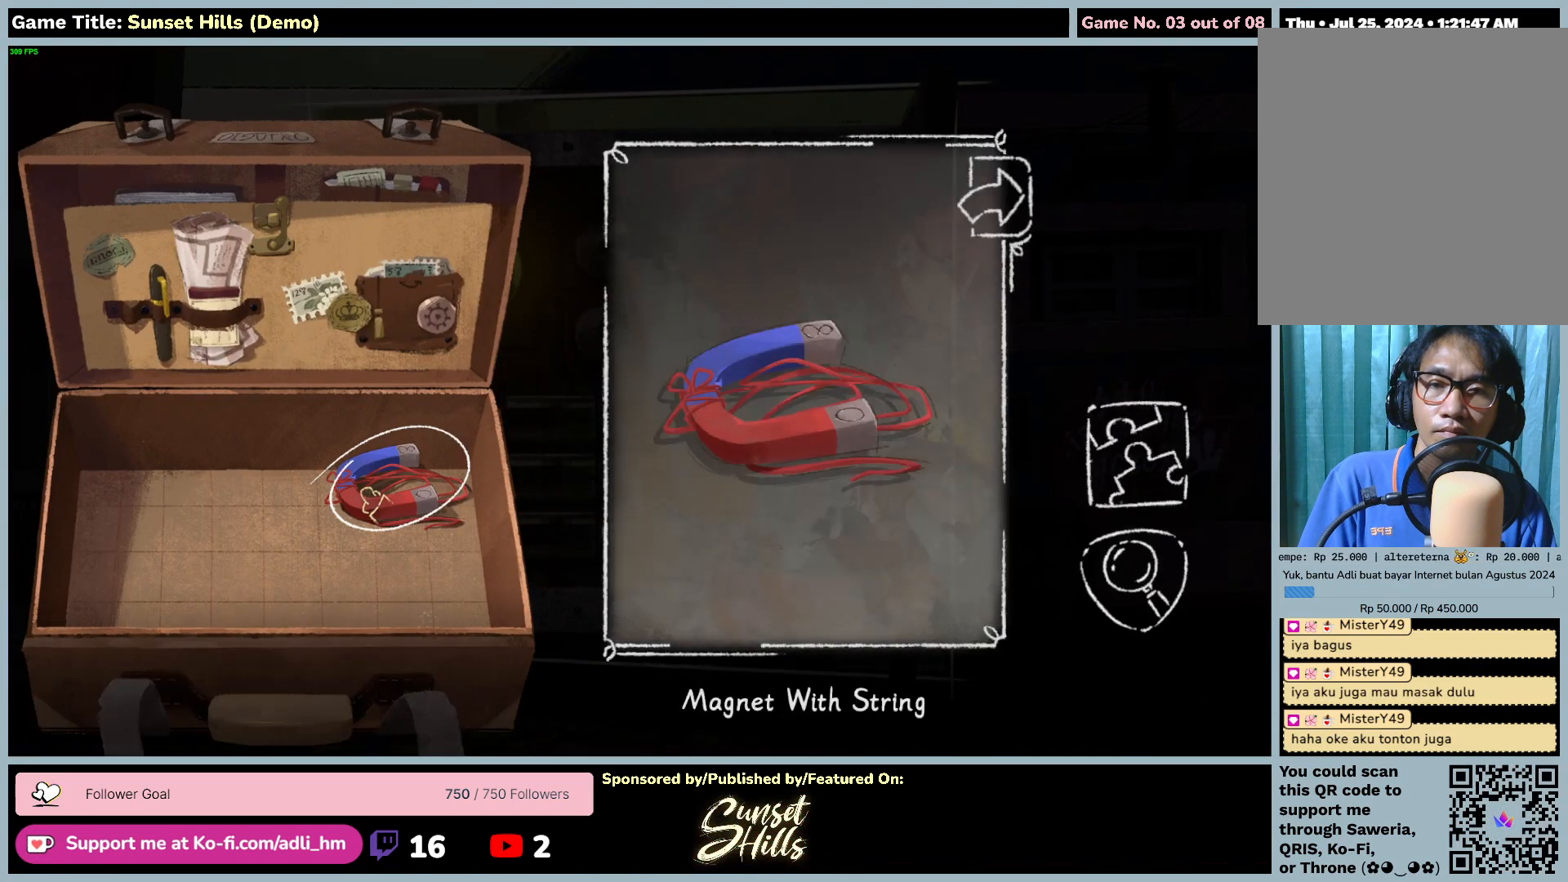
{"keys": [], "mouse": [], "events": []}
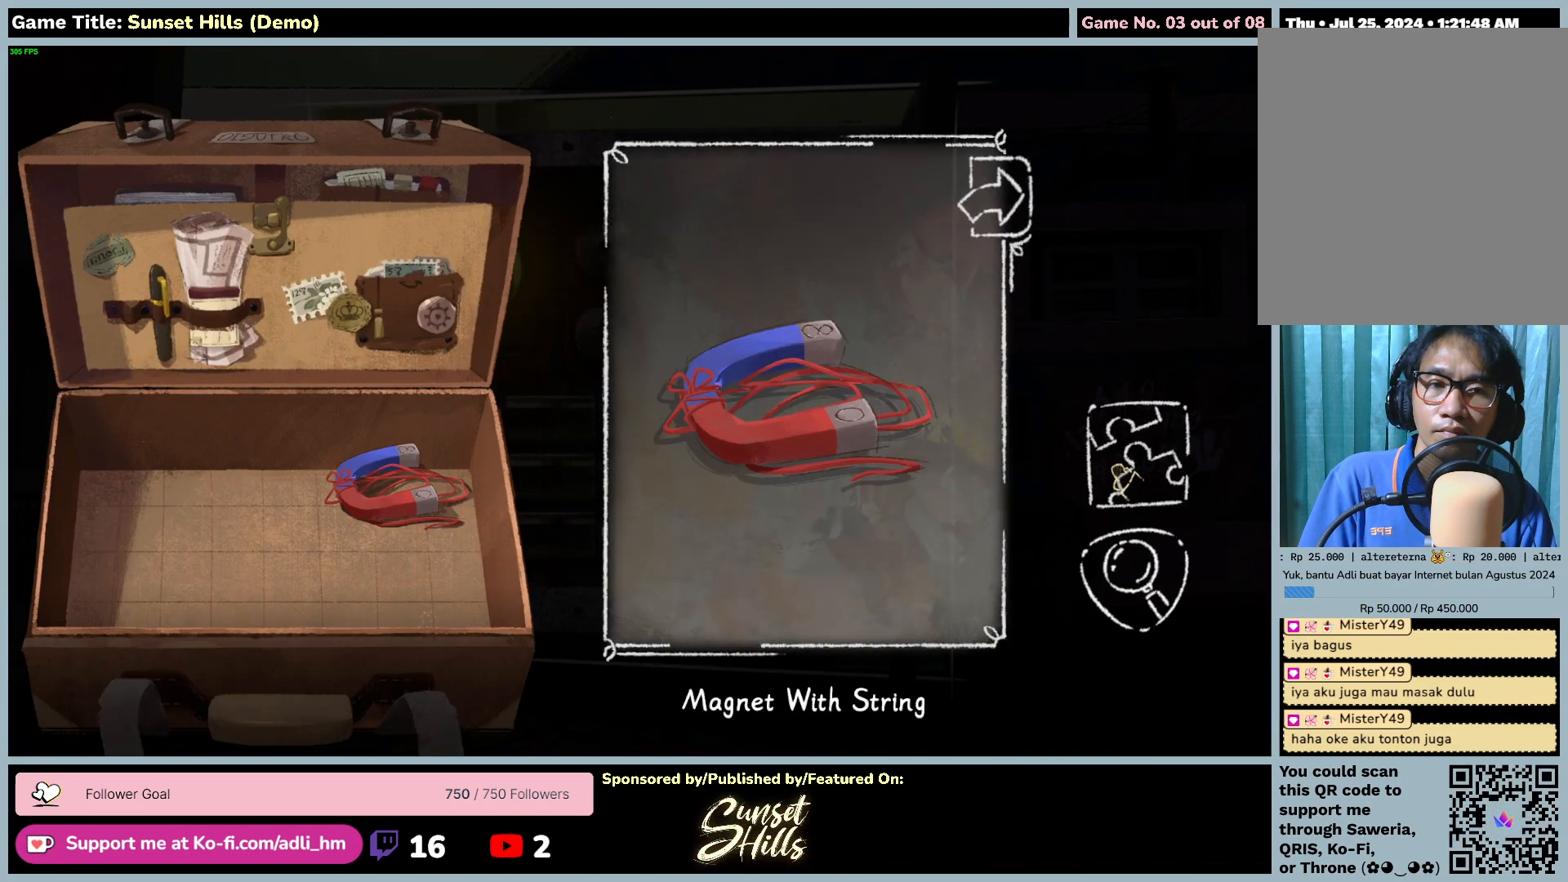
{"keys": [], "mouse": [], "events": []}
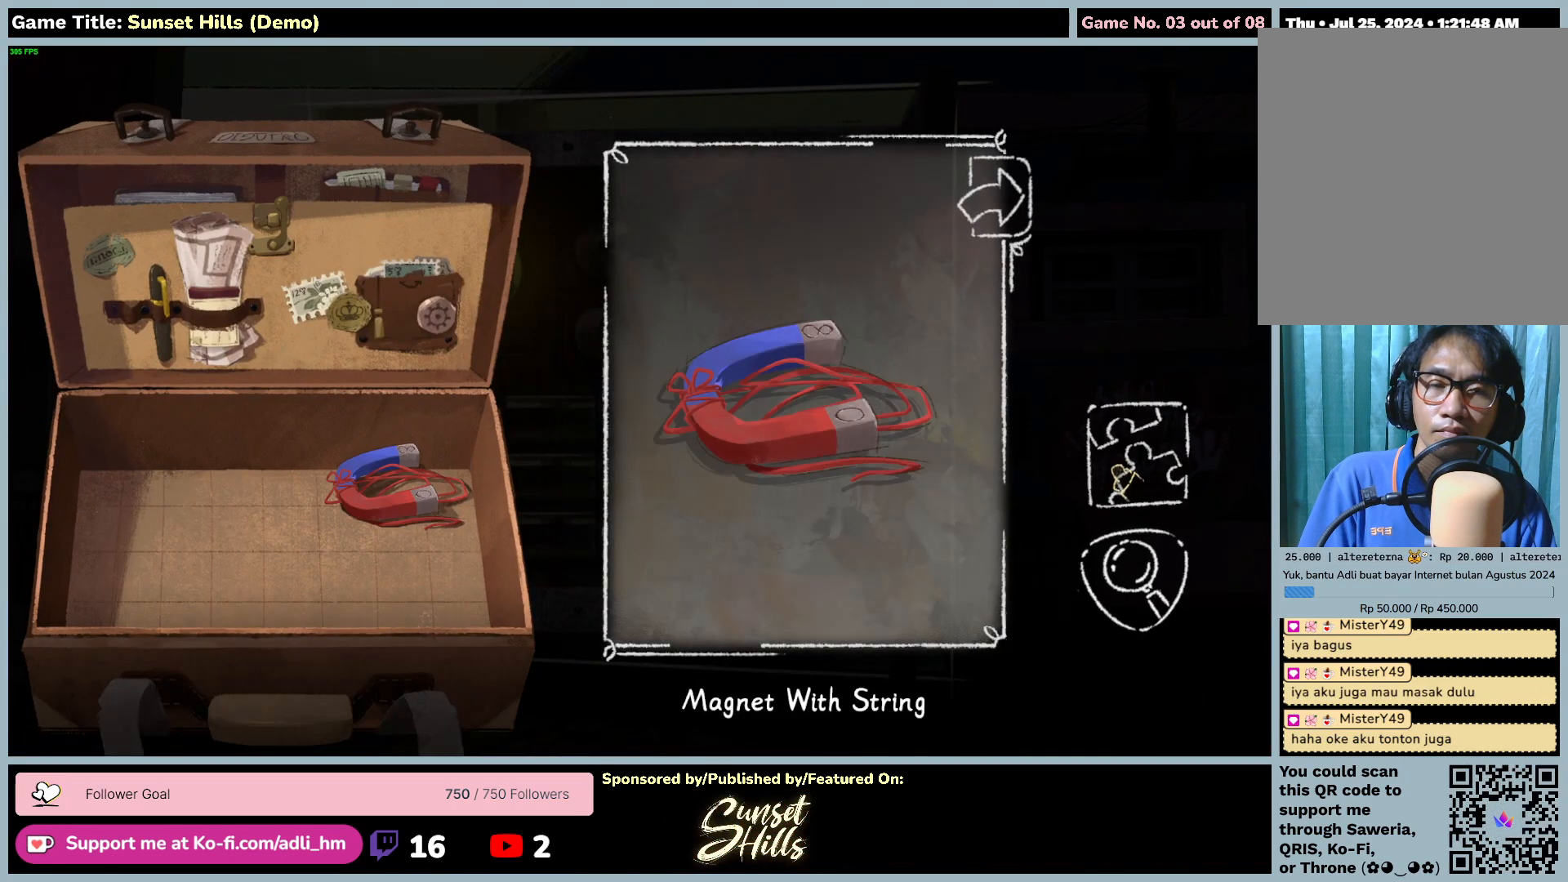
{"keys": [], "mouse": ["left"], "events": [[217, "mouse_left", "down"]]}
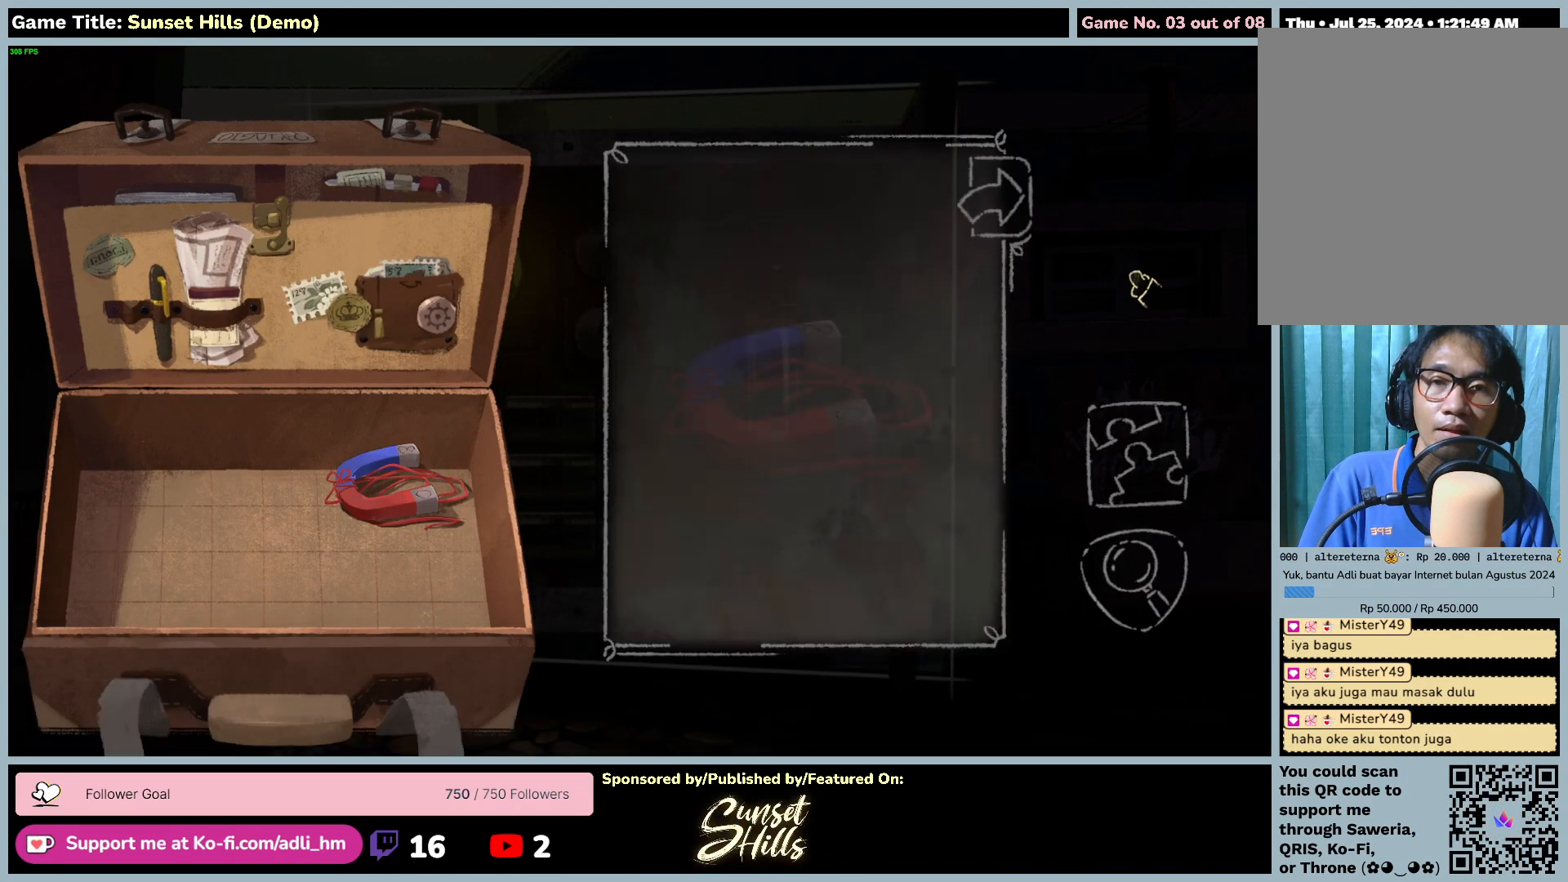
{"keys": [], "mouse": ["left"], "events": []}
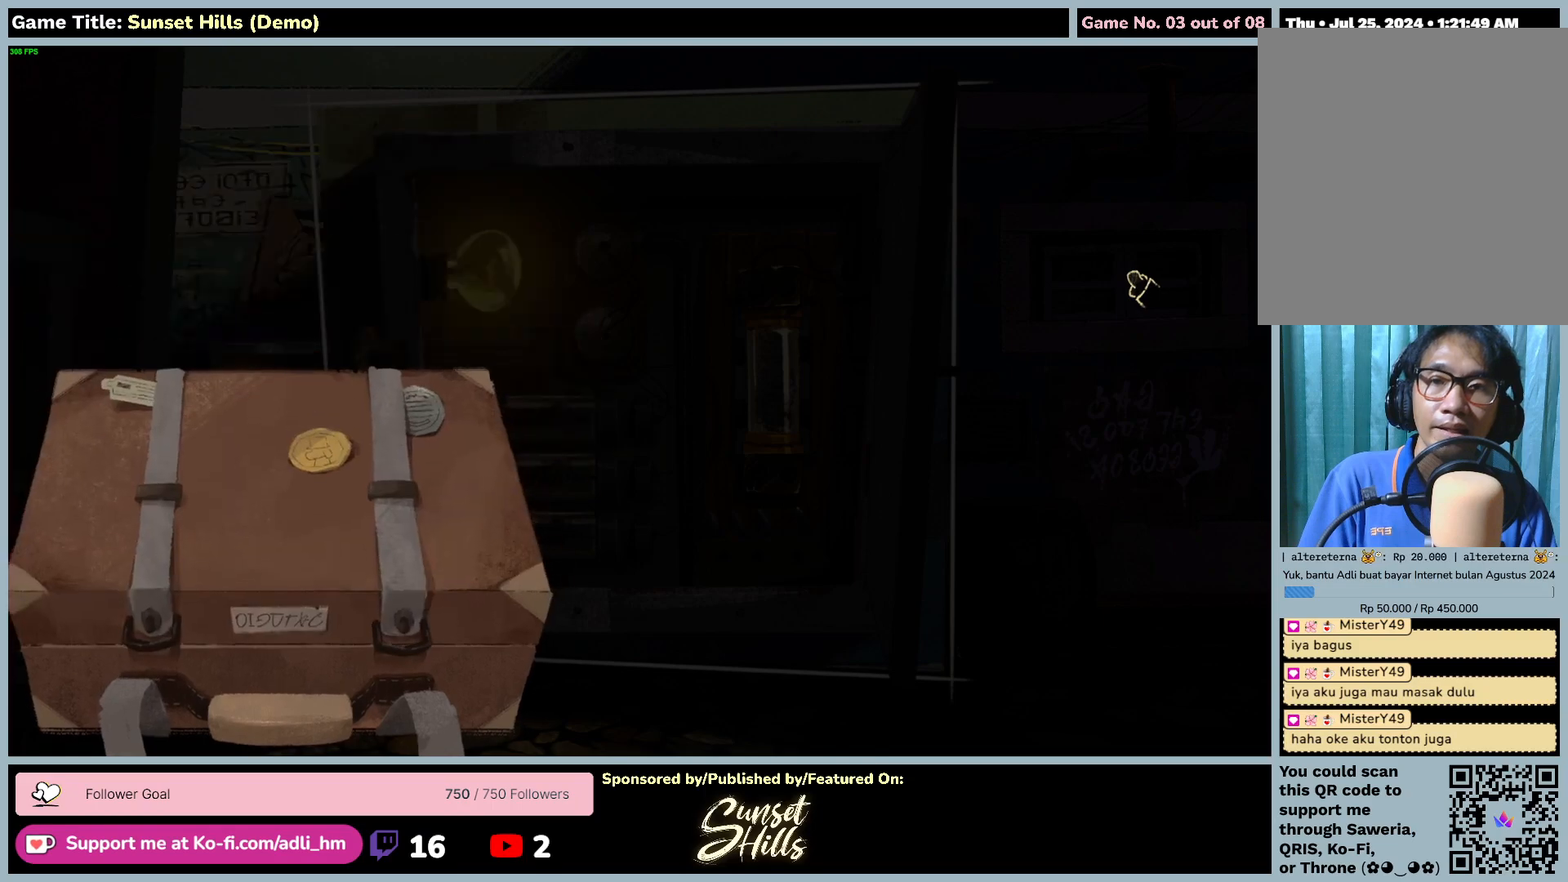
{"keys": [], "mouse": [], "events": [[50, "mouse_left", "up"]]}
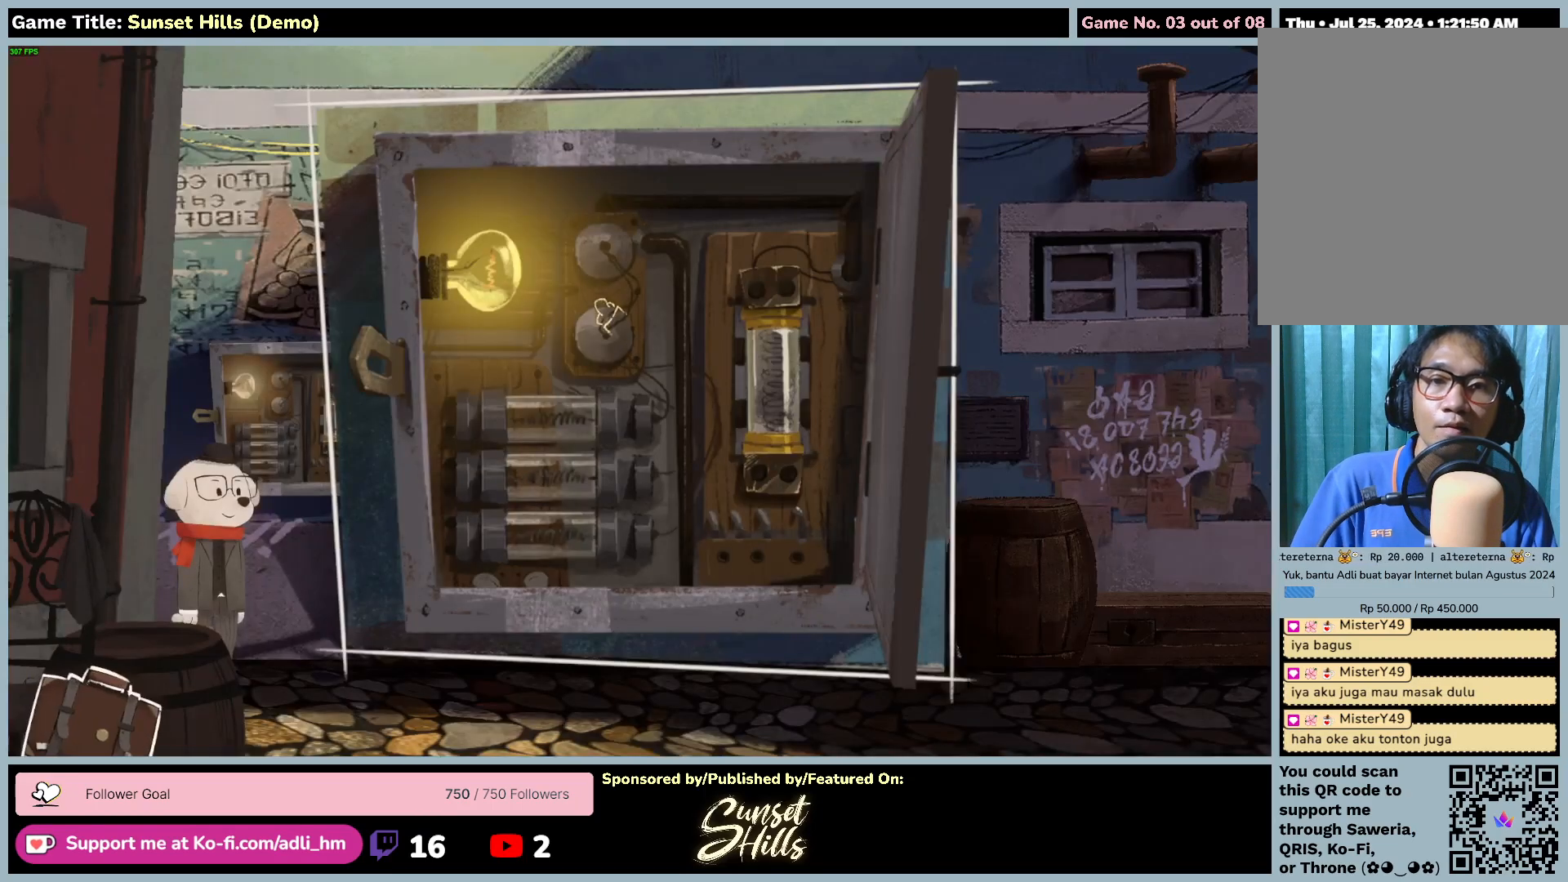
{"keys": [], "mouse": [], "events": []}
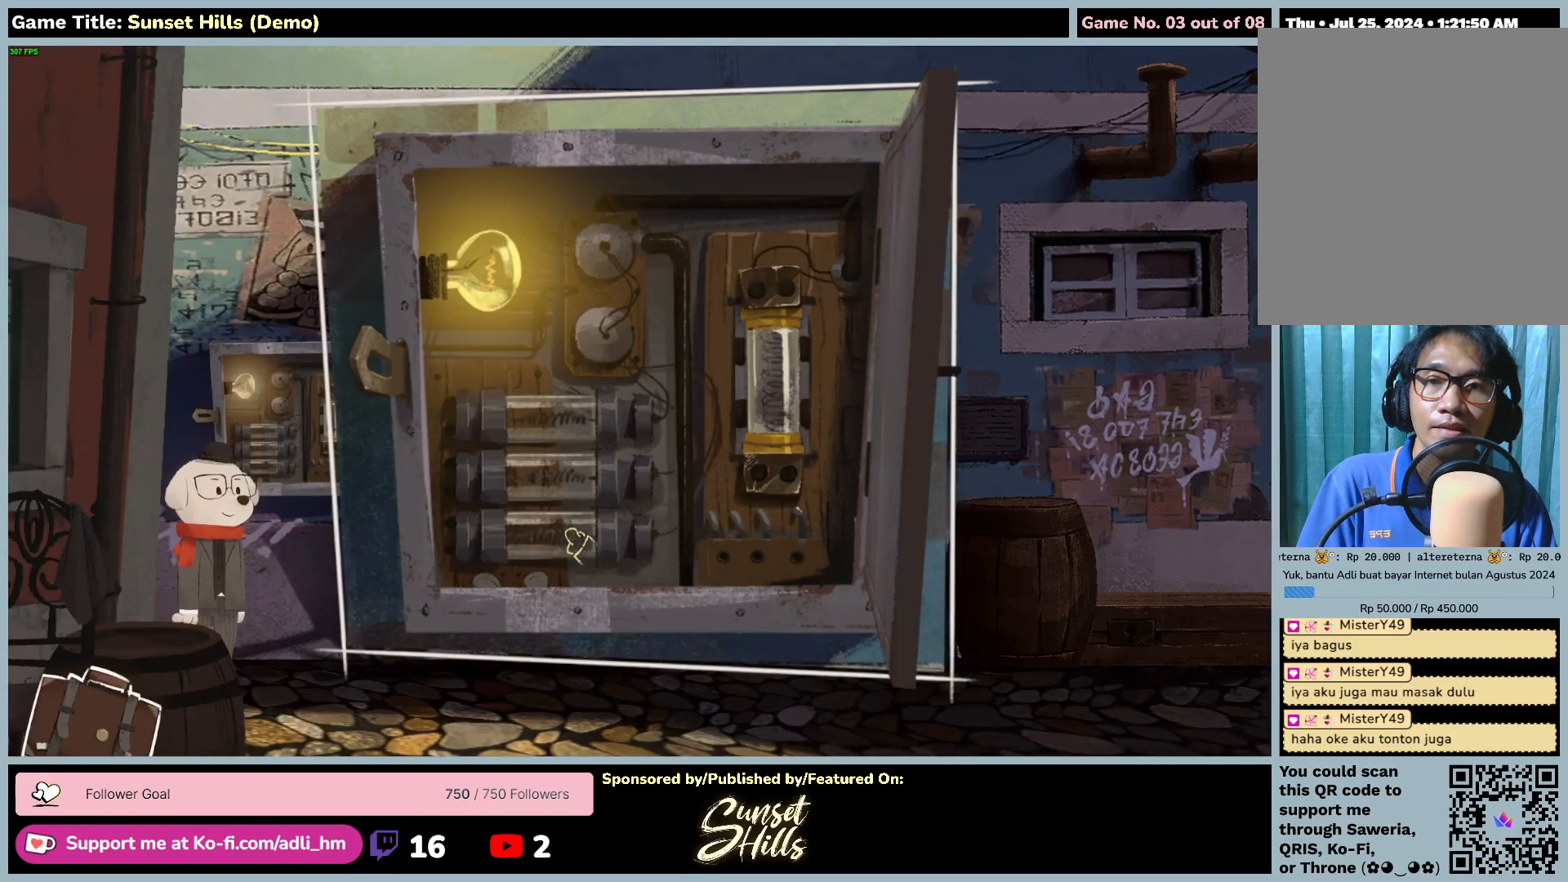
{"keys": [], "mouse": ["left"], "events": [[450, "mouse_left", "down"]]}
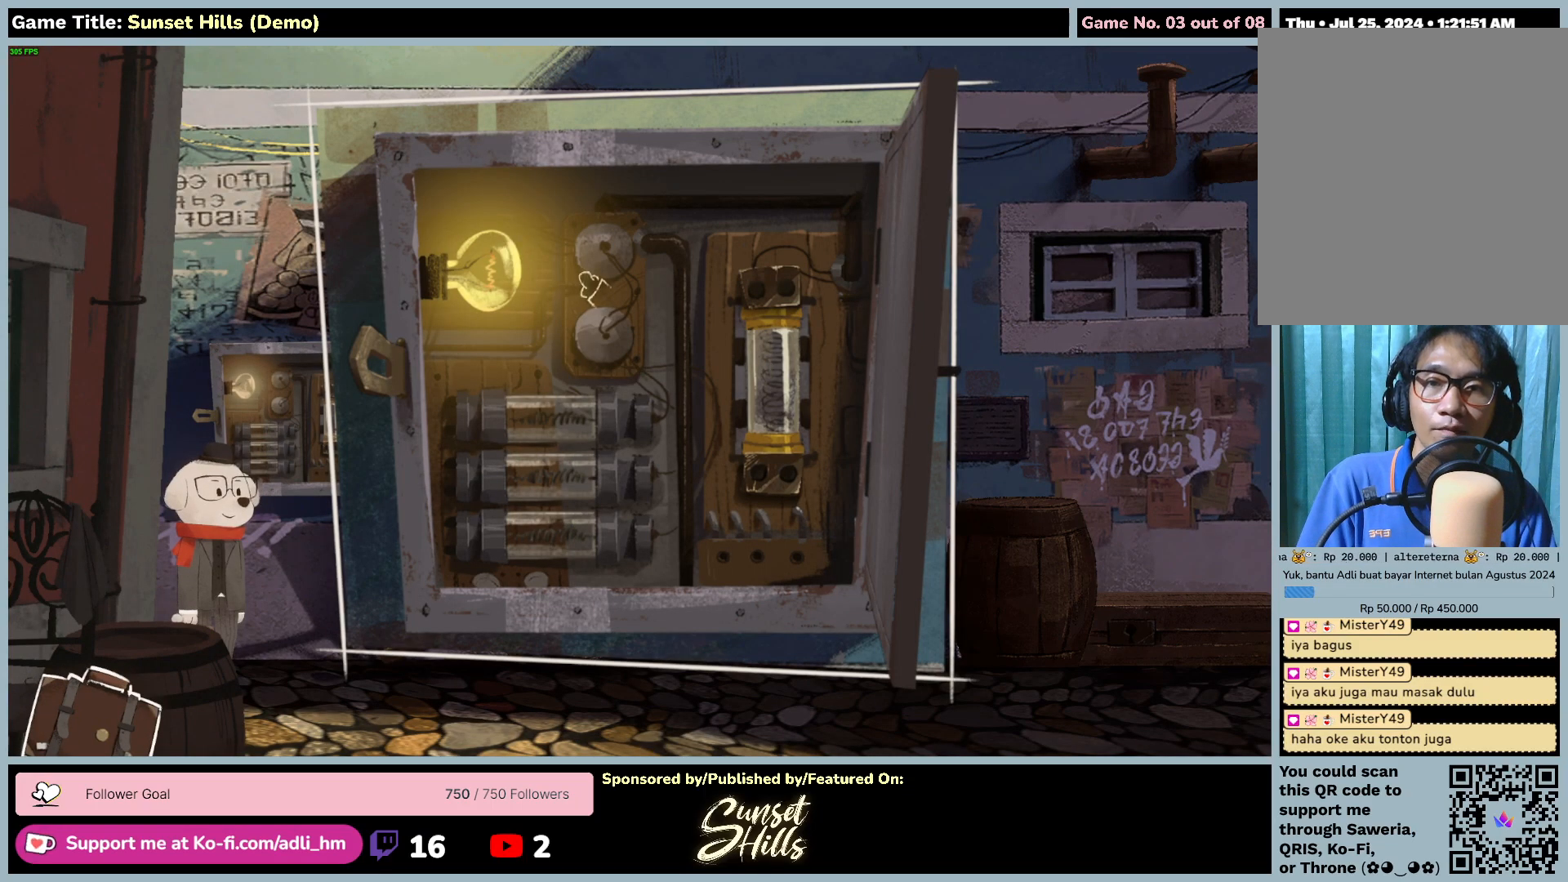
{"keys": [], "mouse": [], "events": [[350, "mouse_left", "up"]]}
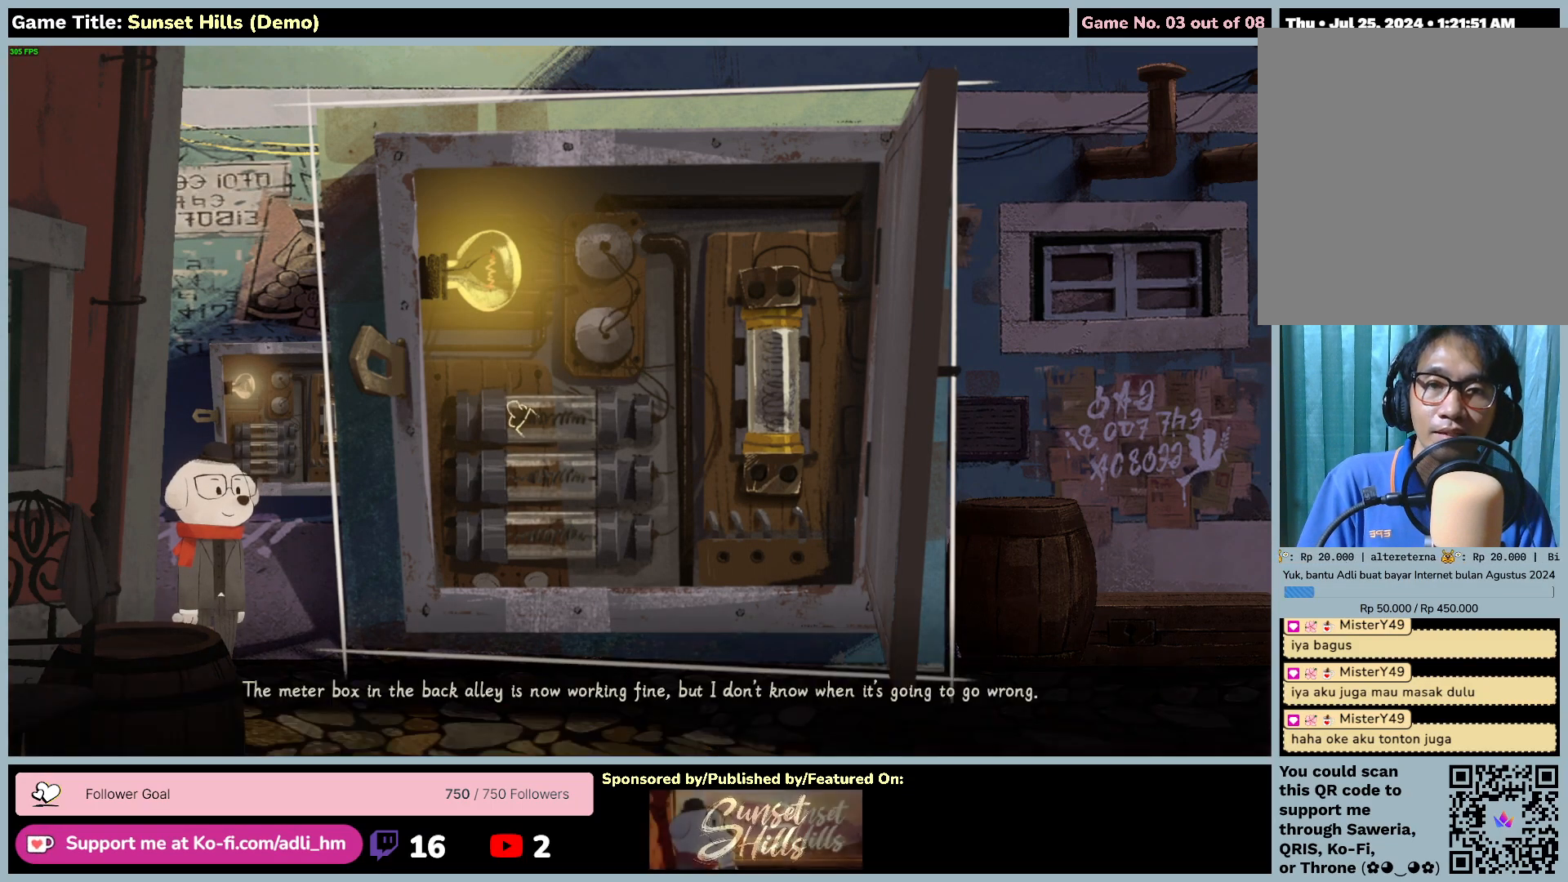
{"keys": [], "mouse": [], "events": []}
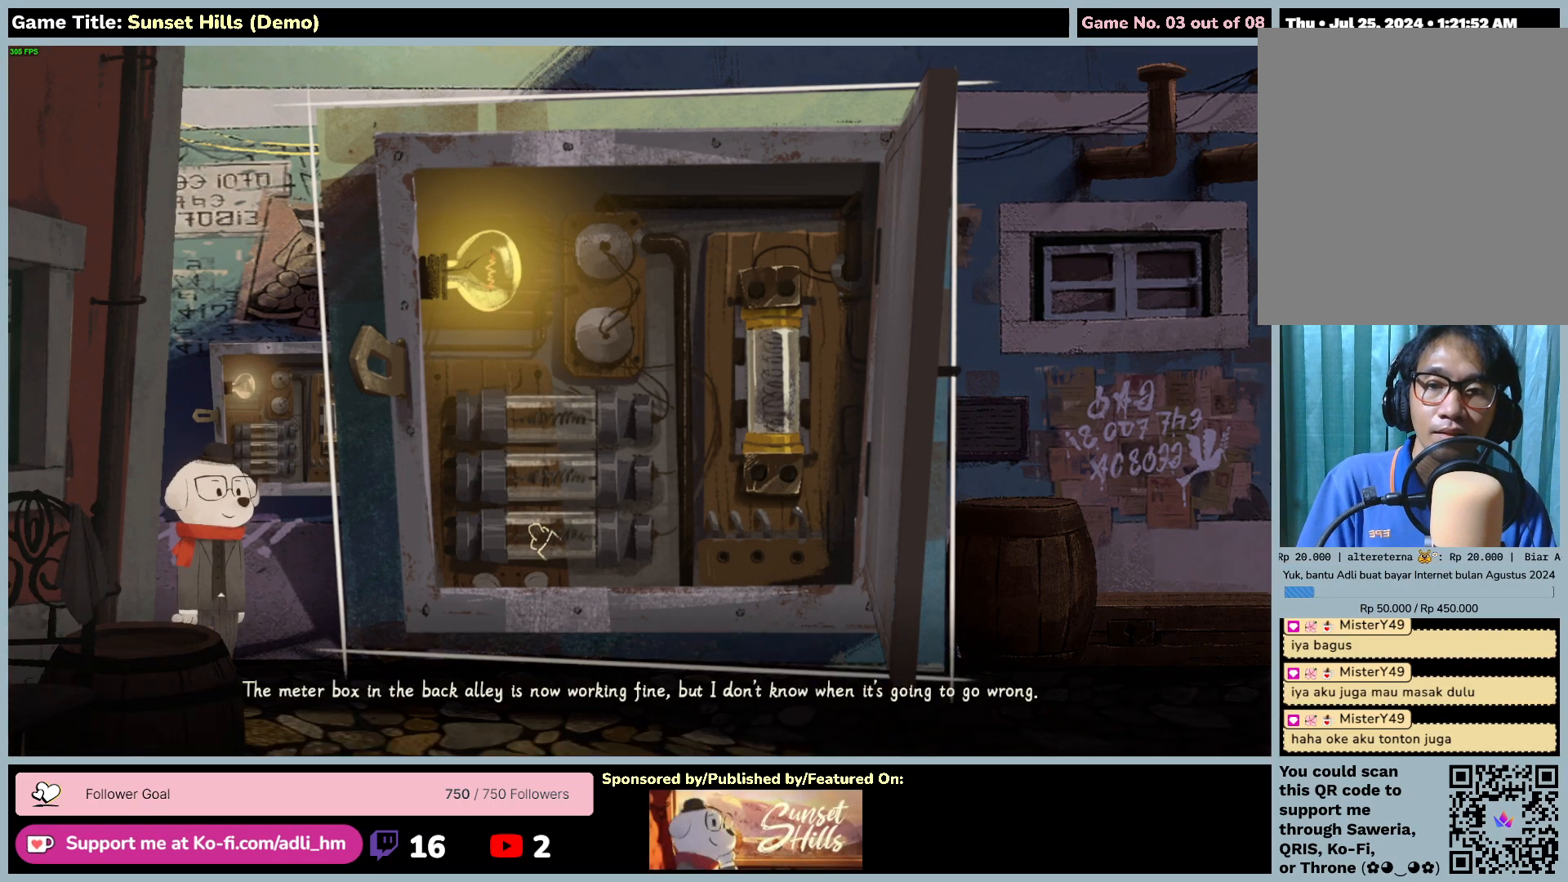
{"keys": [], "mouse": [], "events": [[50, "mouse_left", "down"], [384, "mouse_left", "up"]]}
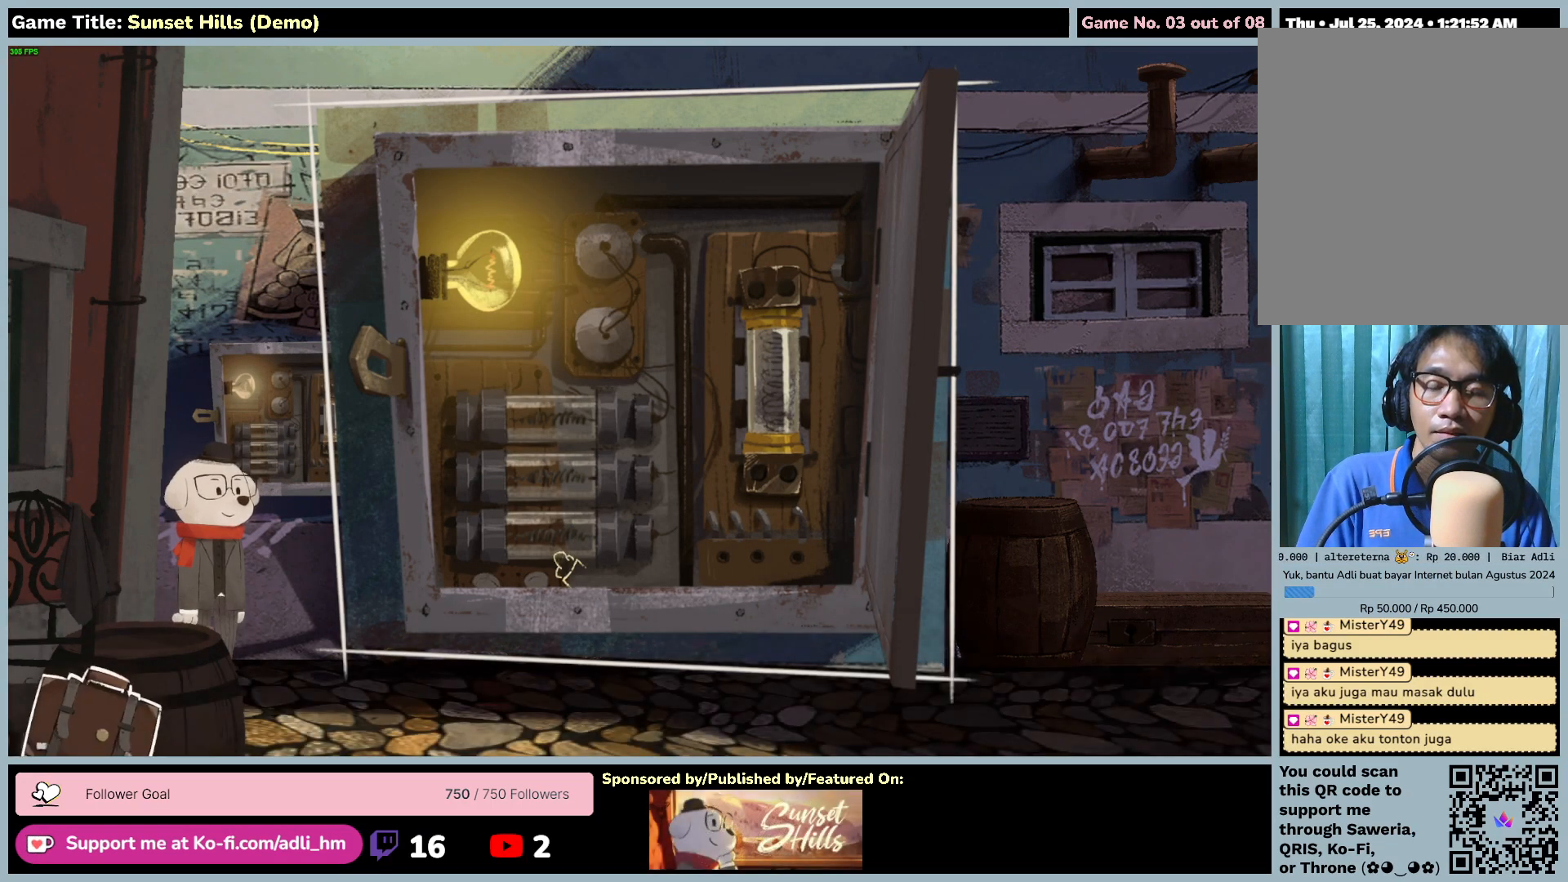
{"keys": [], "mouse": [], "events": []}
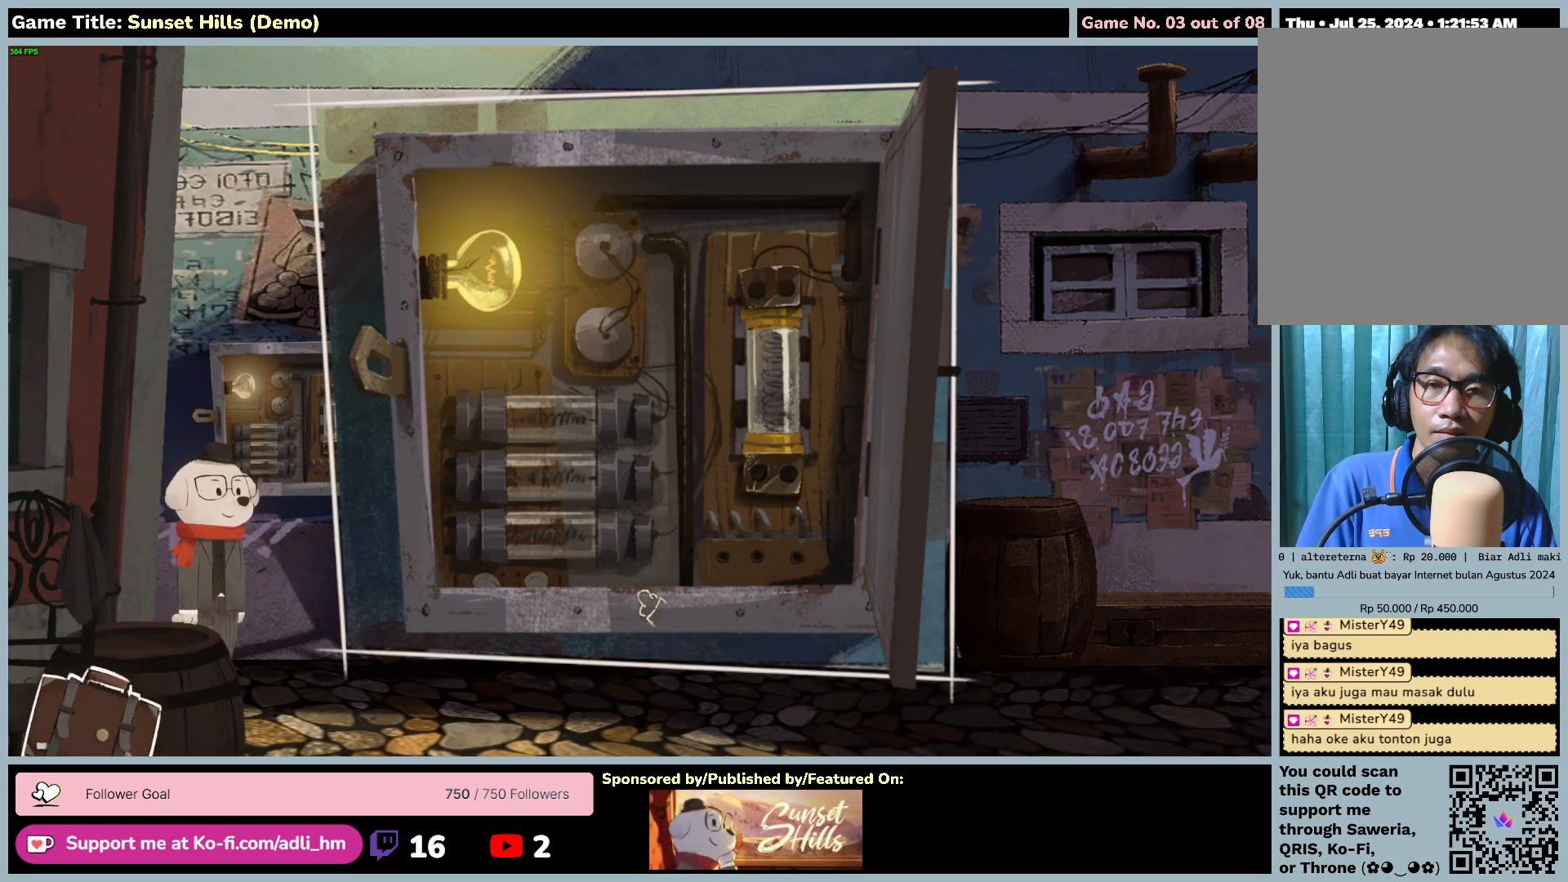
{"keys": [], "mouse": [], "events": []}
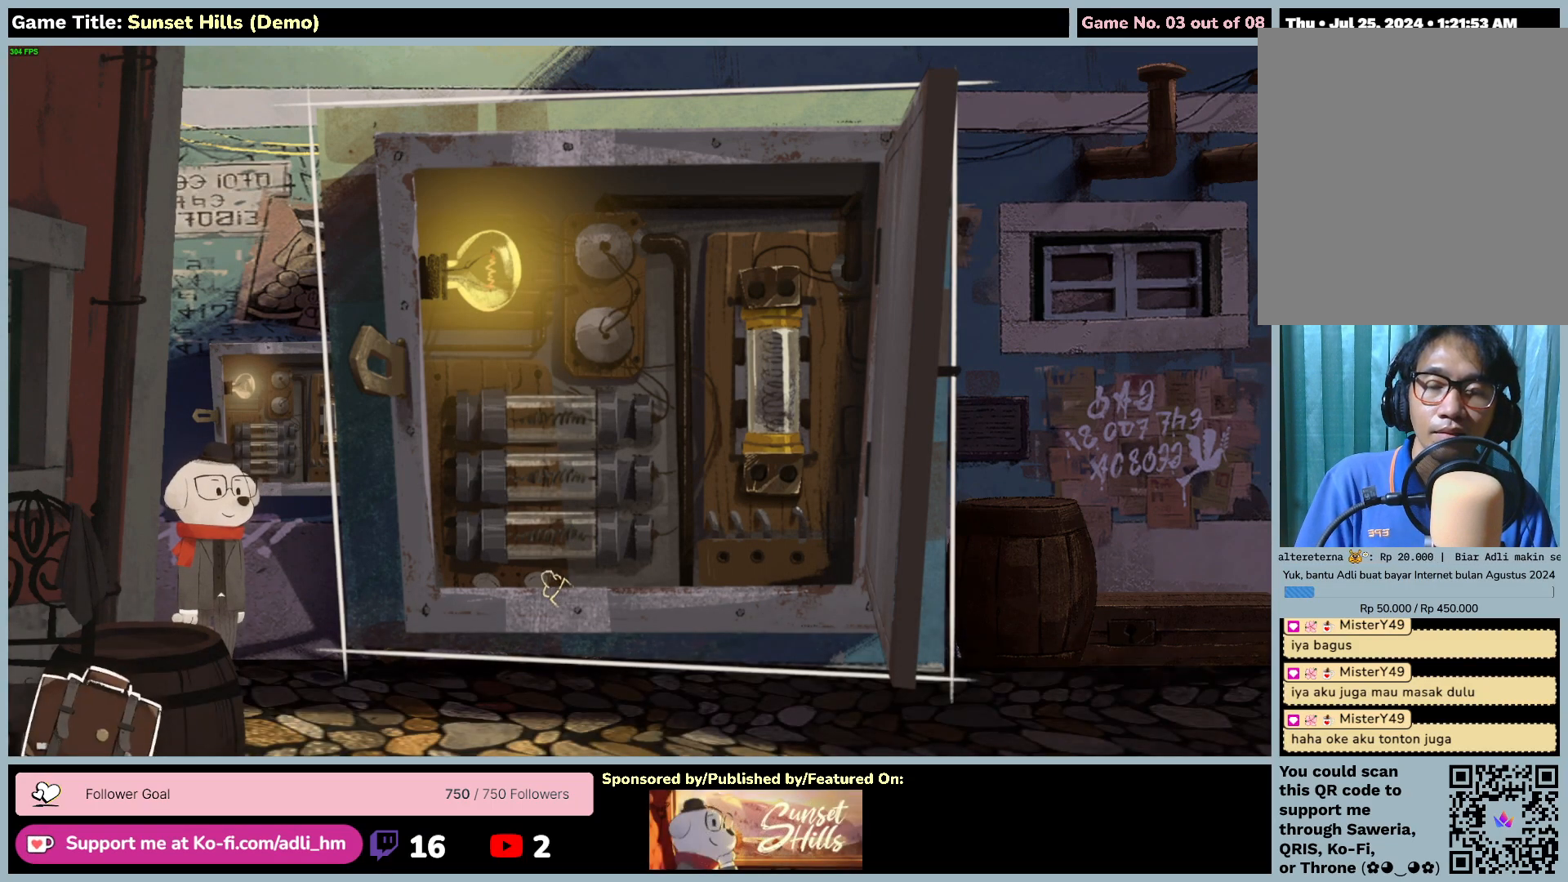
{"keys": [], "mouse": ["left"], "events": [[367, "mouse_left", "down"]]}
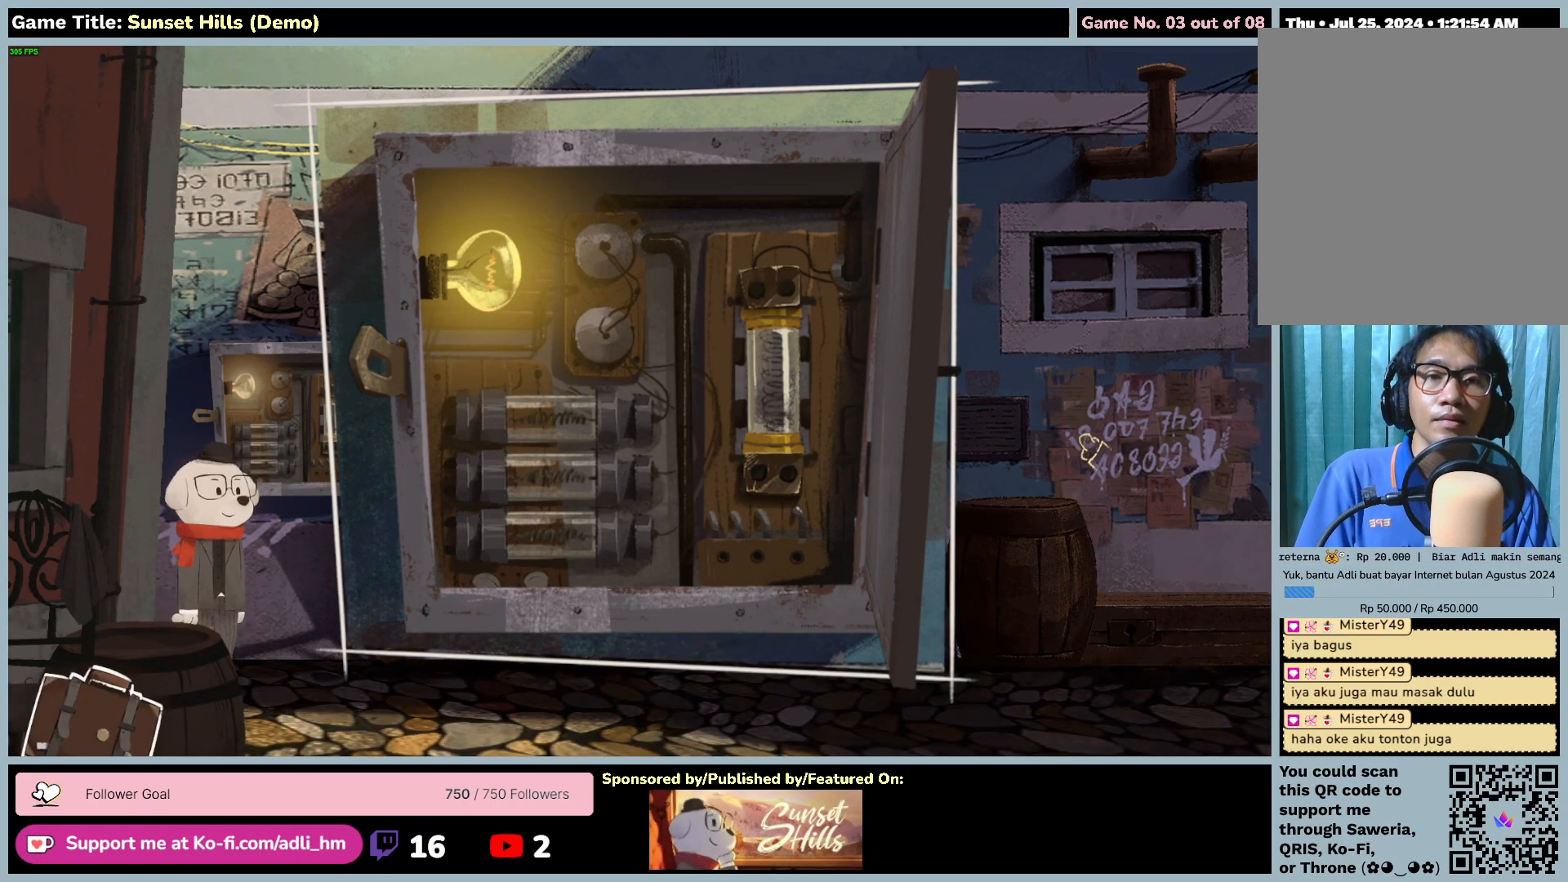
{"keys": [], "mouse": ["left"], "events": []}
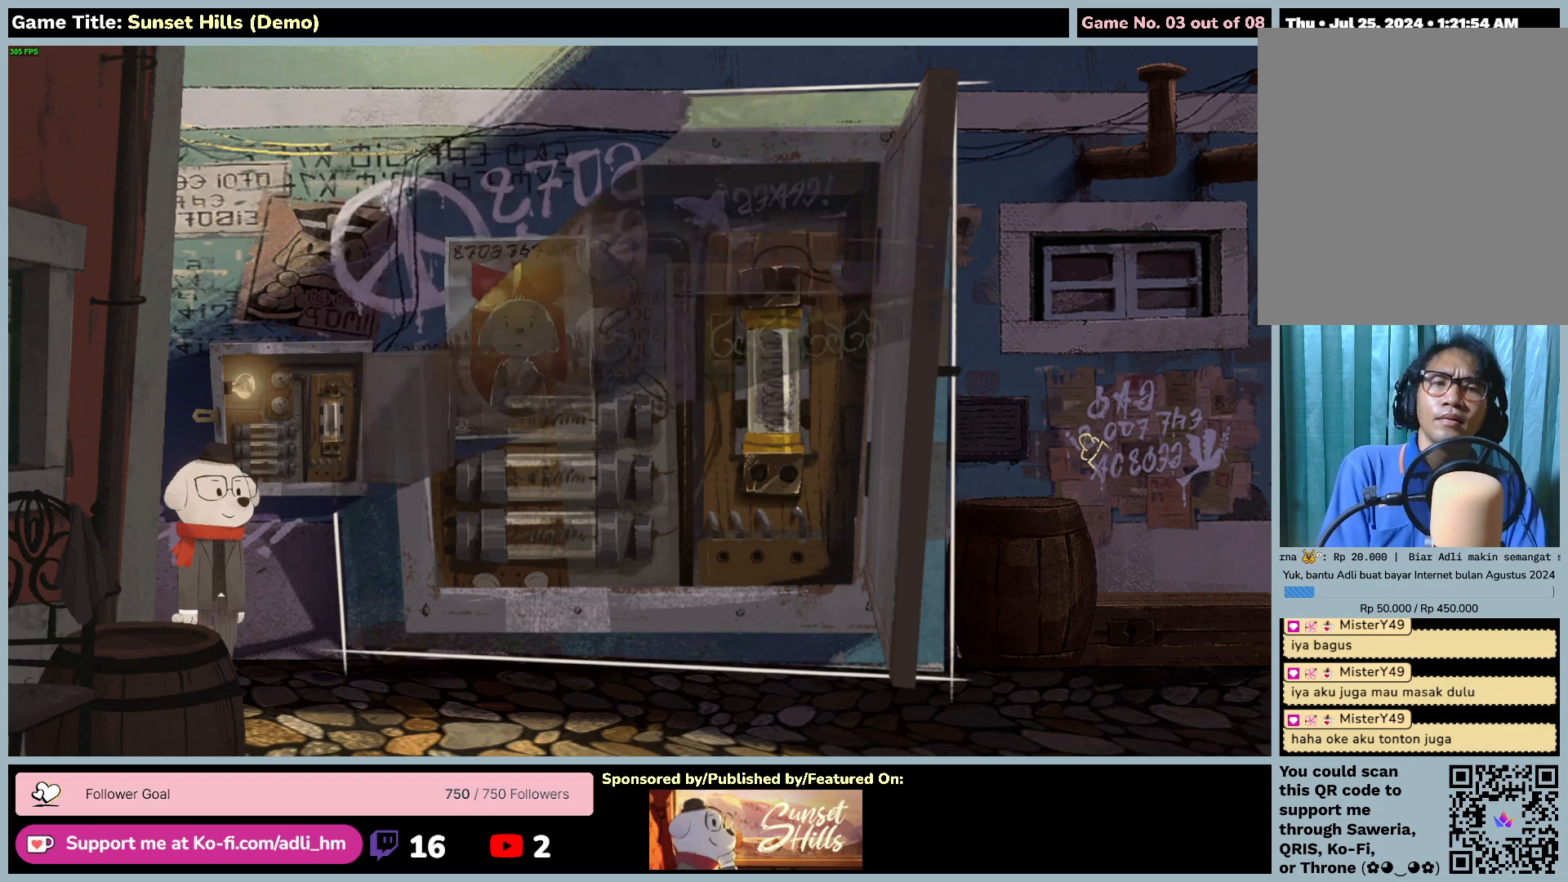
{"keys": [], "mouse": ["left"], "events": []}
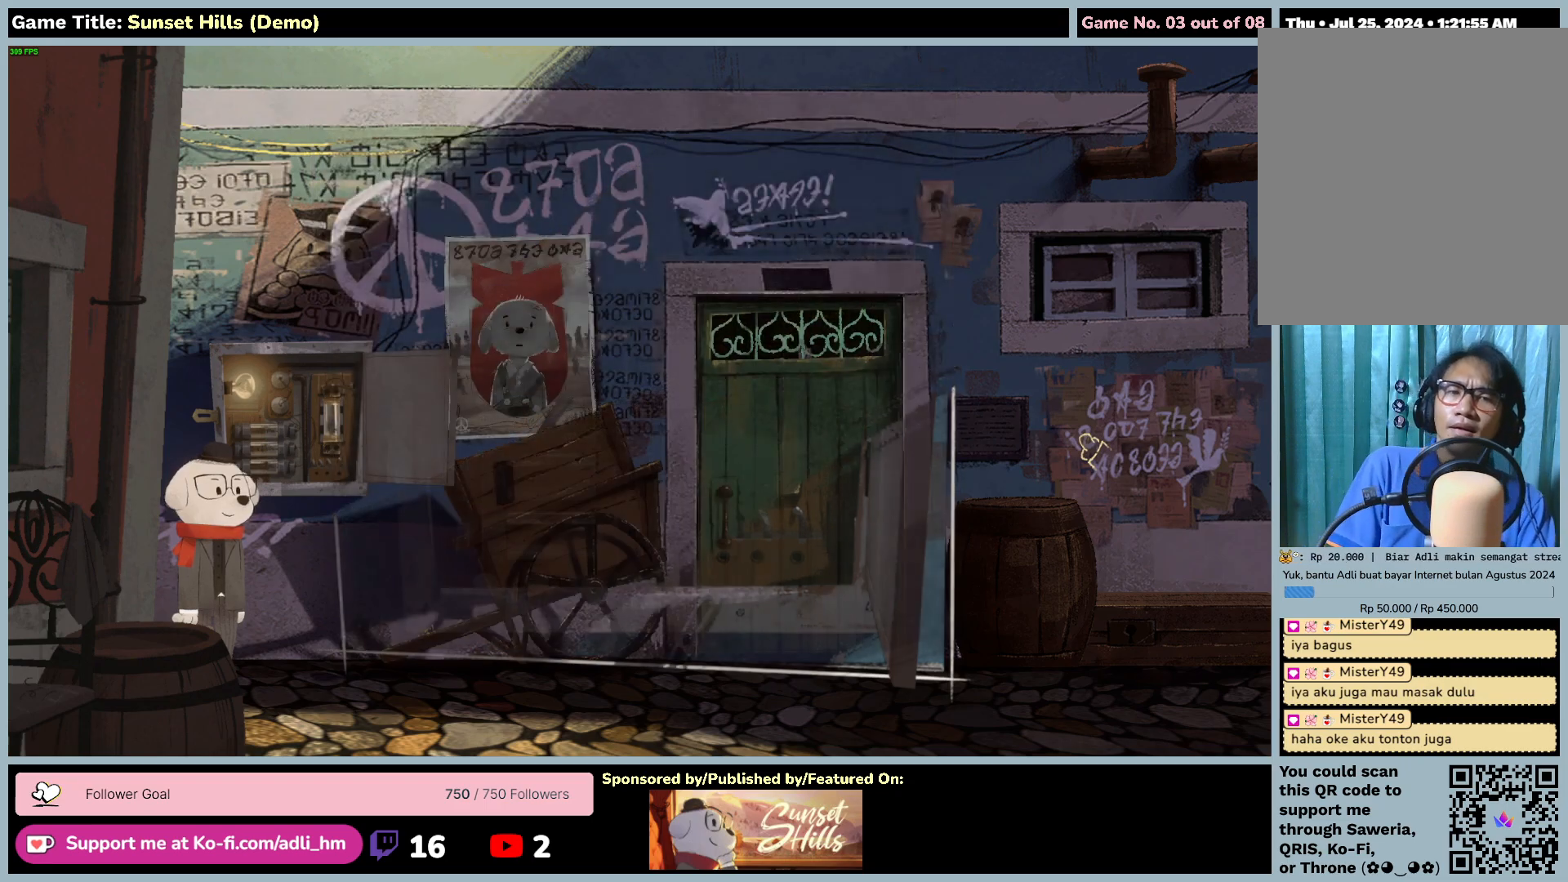
{"keys": [], "mouse": ["left"], "events": [[50, "mouse_left", "up"], [434, "mouse_left", "down"]]}